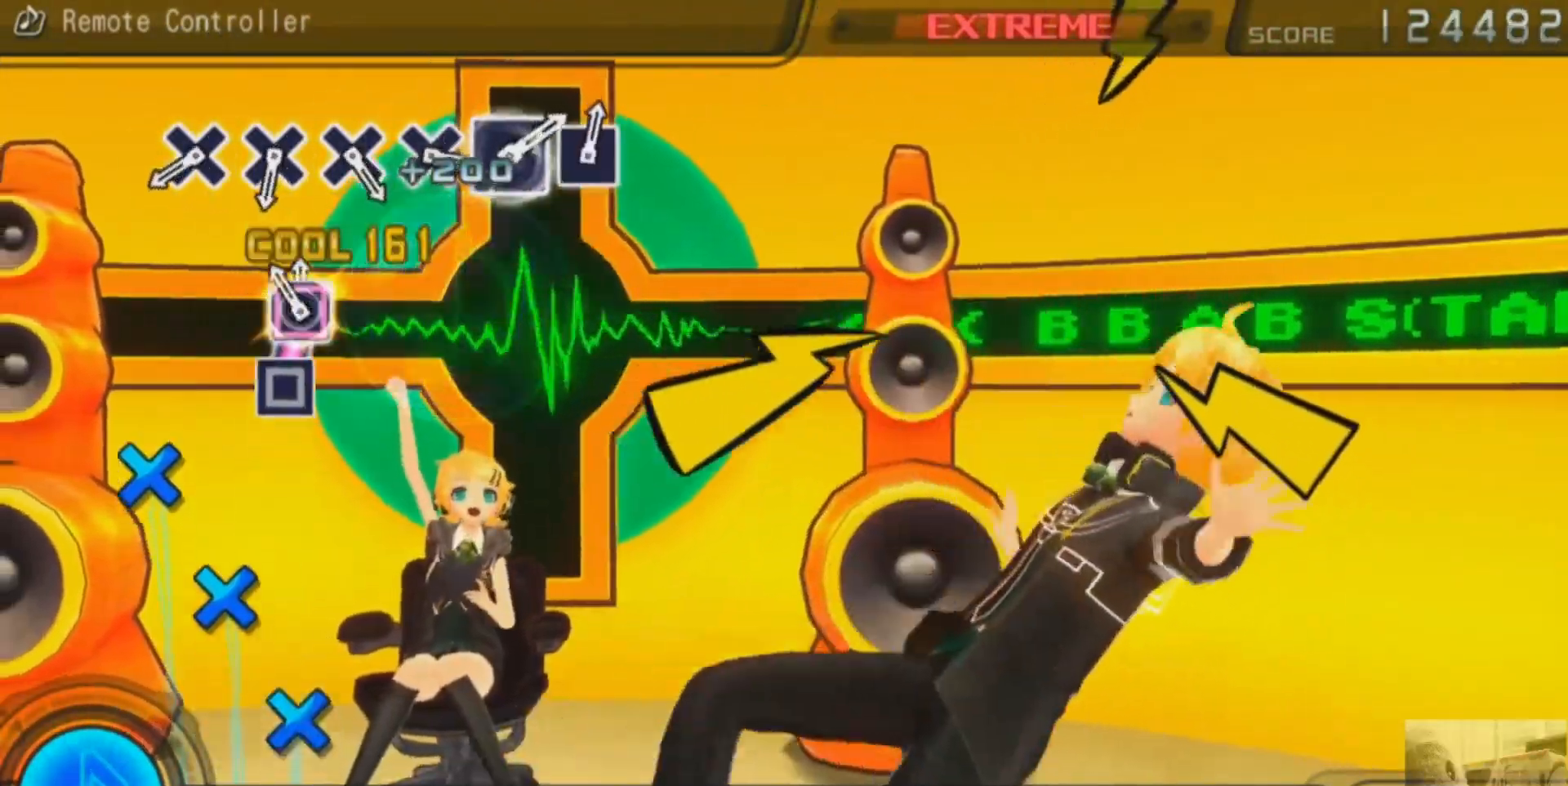
Gameplay with a controller (PlayStation layout); each line is a JSON object with the inputs held at the frame after it. "events" lists button and stick changes between this image and that frame as [ms after this image, input, new state], when the widget could be followed in between. Not read: L1 L2 L3 R1 R2 R3.
{"buttons": ["CROSS"], "events": [[150, "SQUARE", "up"], [500, "CROSS", "down"]]}
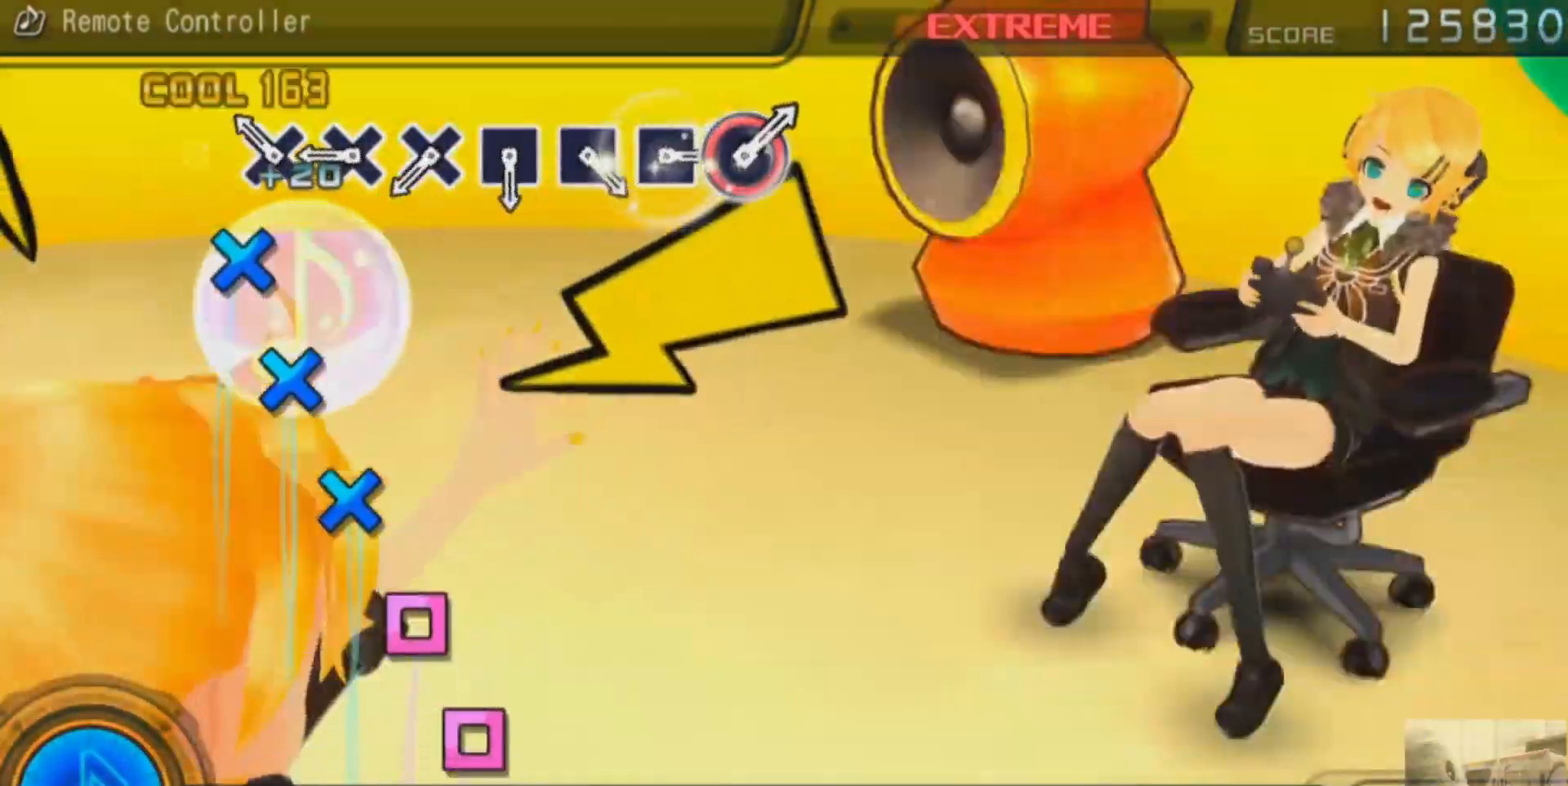
{"buttons": [], "events": [[84, "CROSS", "up"], [200, "CROSS", "down"], [284, "CROSS", "up"], [384, "CROSS", "down"], [467, "CROSS", "up"]]}
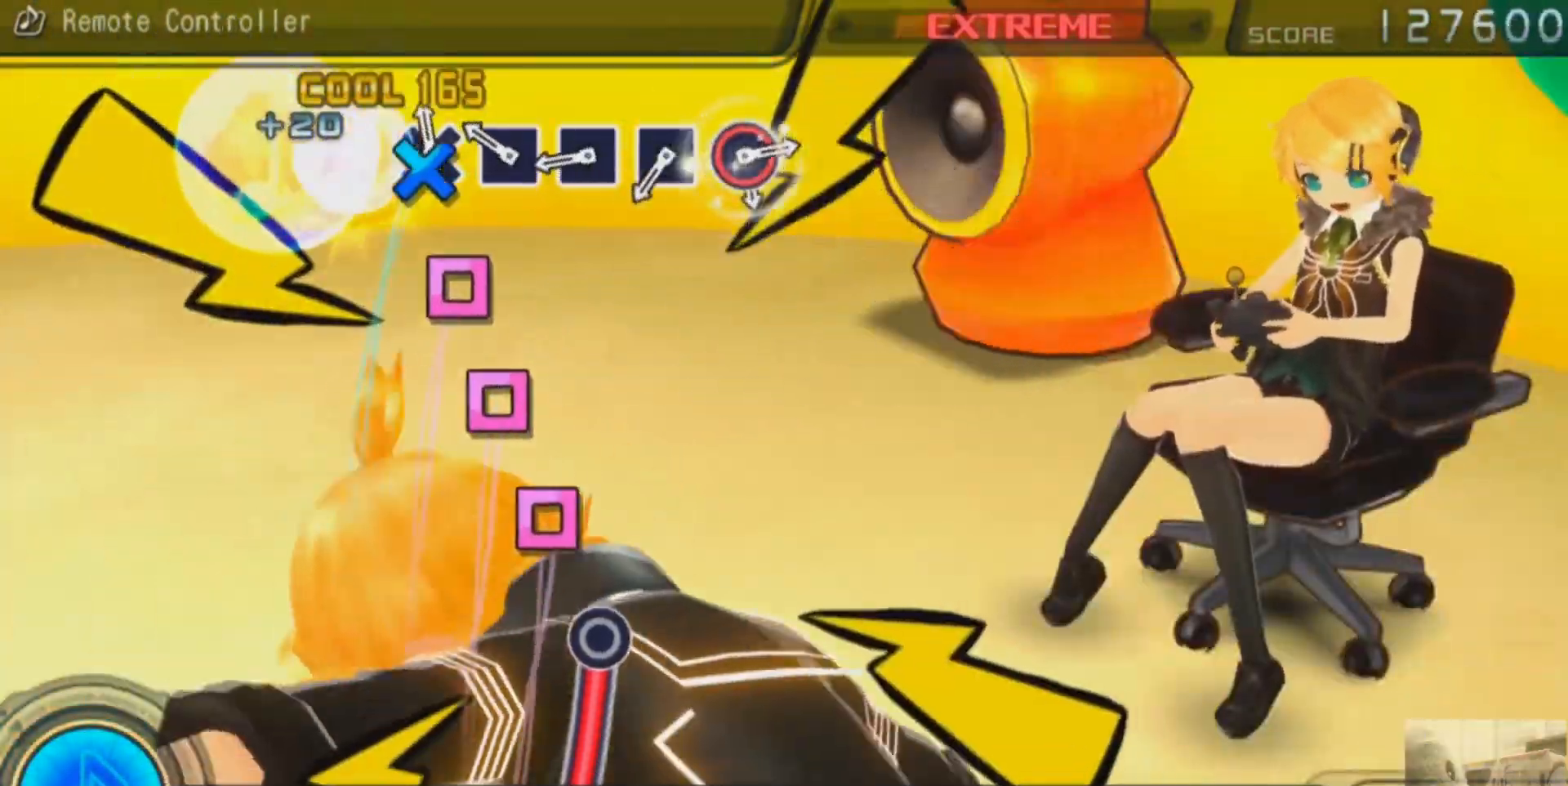
{"buttons": ["SQUARE"], "events": [[66, "CROSS", "down"], [150, "CROSS", "up"], [250, "SQUARE", "down"], [333, "SQUARE", "up"], [434, "SQUARE", "down"]]}
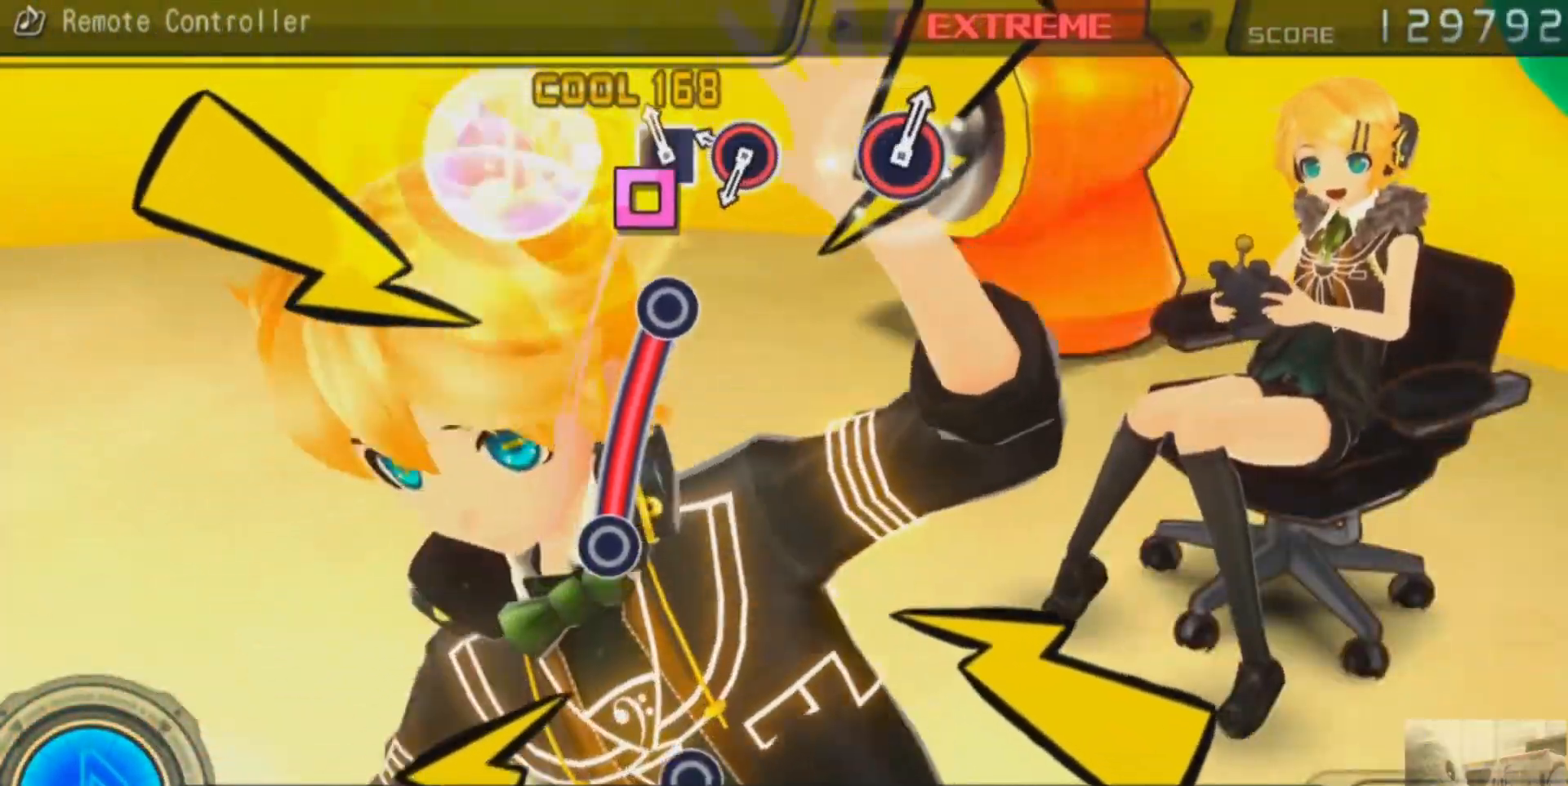
{"buttons": ["CIRCLE"], "events": [[34, "SQUARE", "up"], [117, "SQUARE", "down"], [184, "SQUARE", "up"], [267, "CIRCLE", "down"]]}
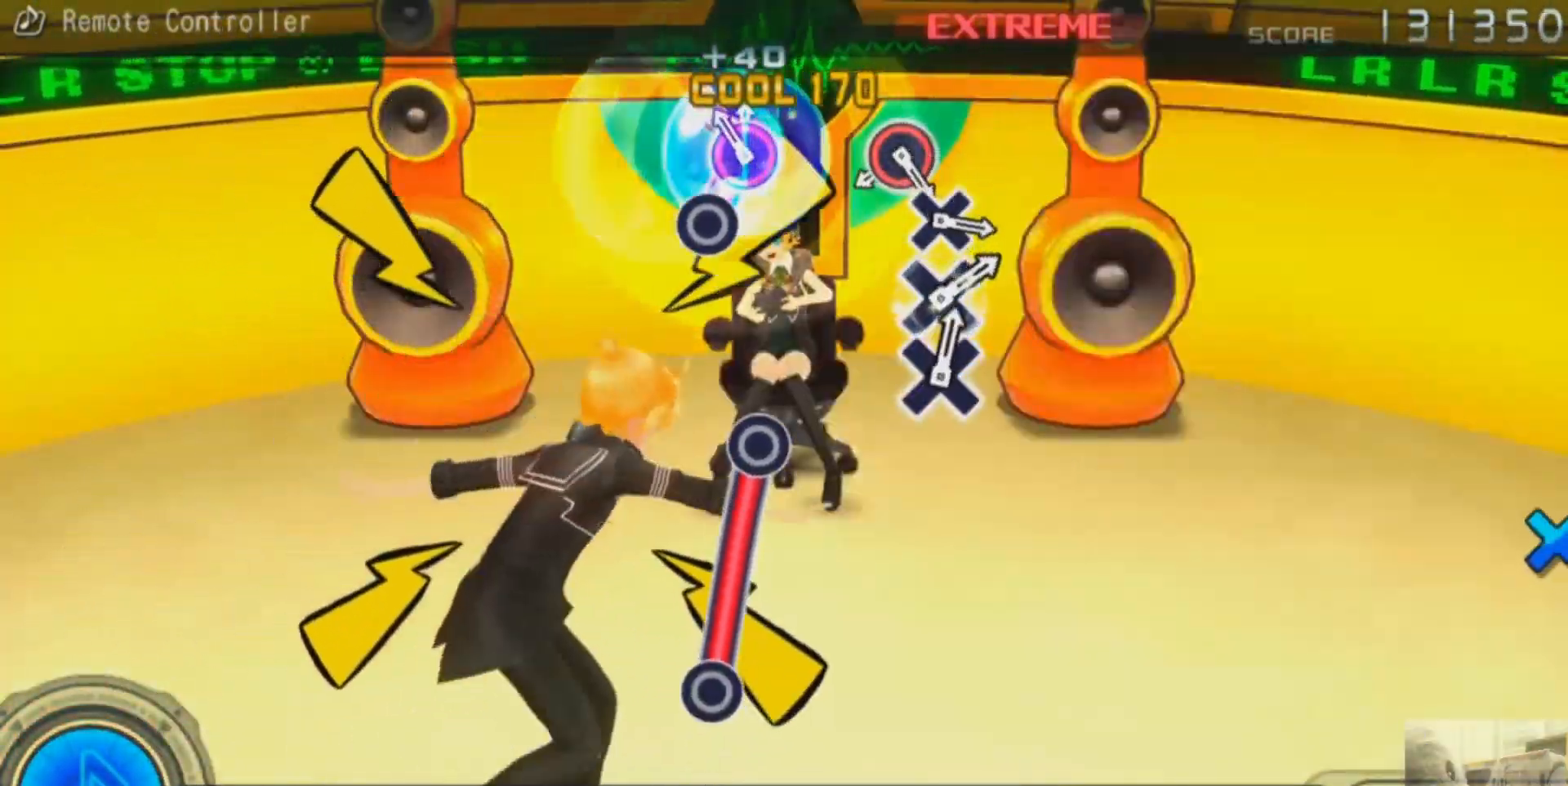
{"buttons": [], "events": [[167, "CIRCLE", "up"]]}
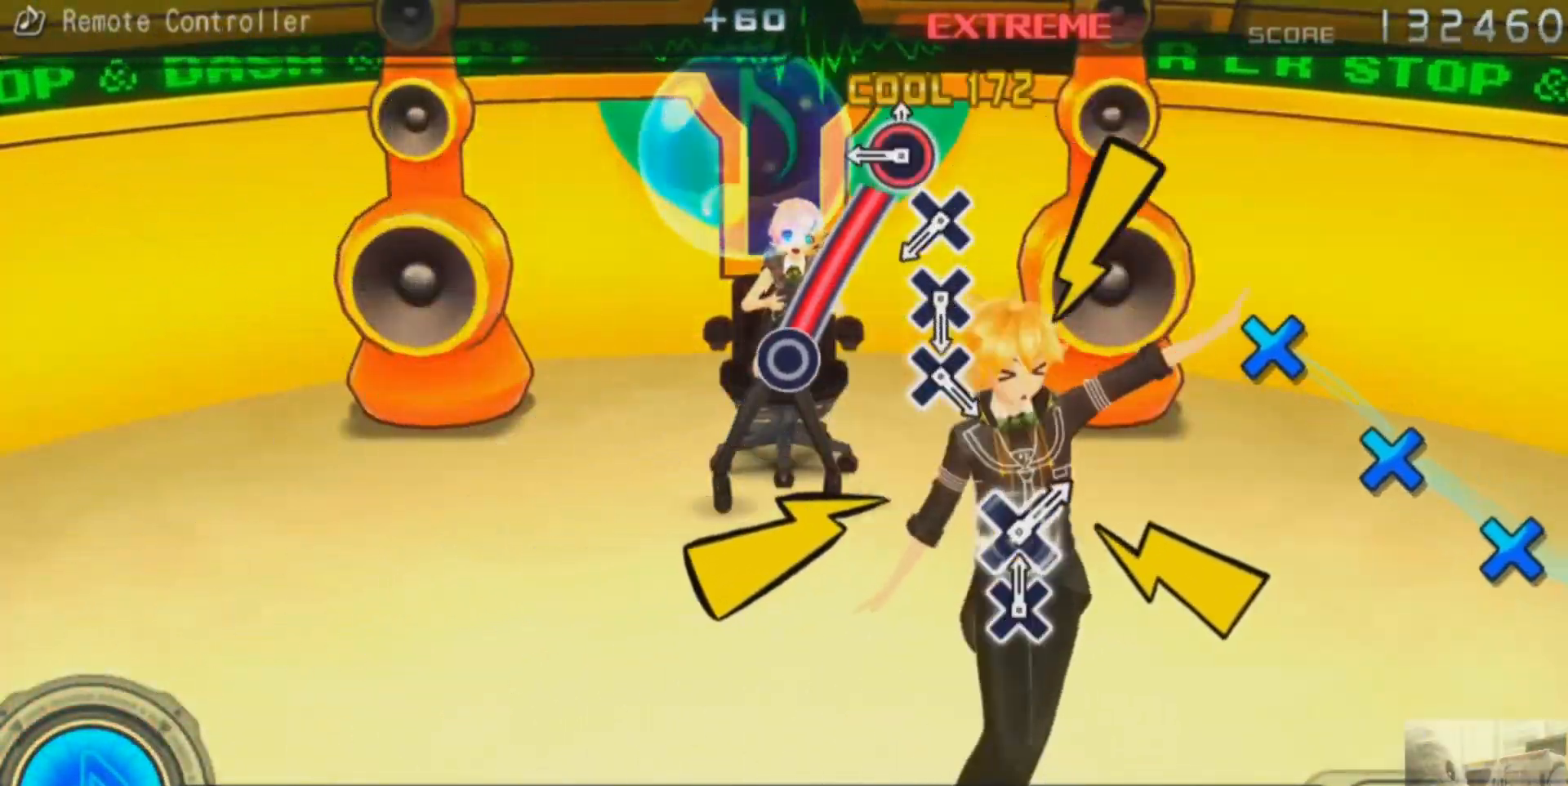
{"buttons": [], "events": [[17, "CIRCLE", "down"], [367, "CIRCLE", "up"]]}
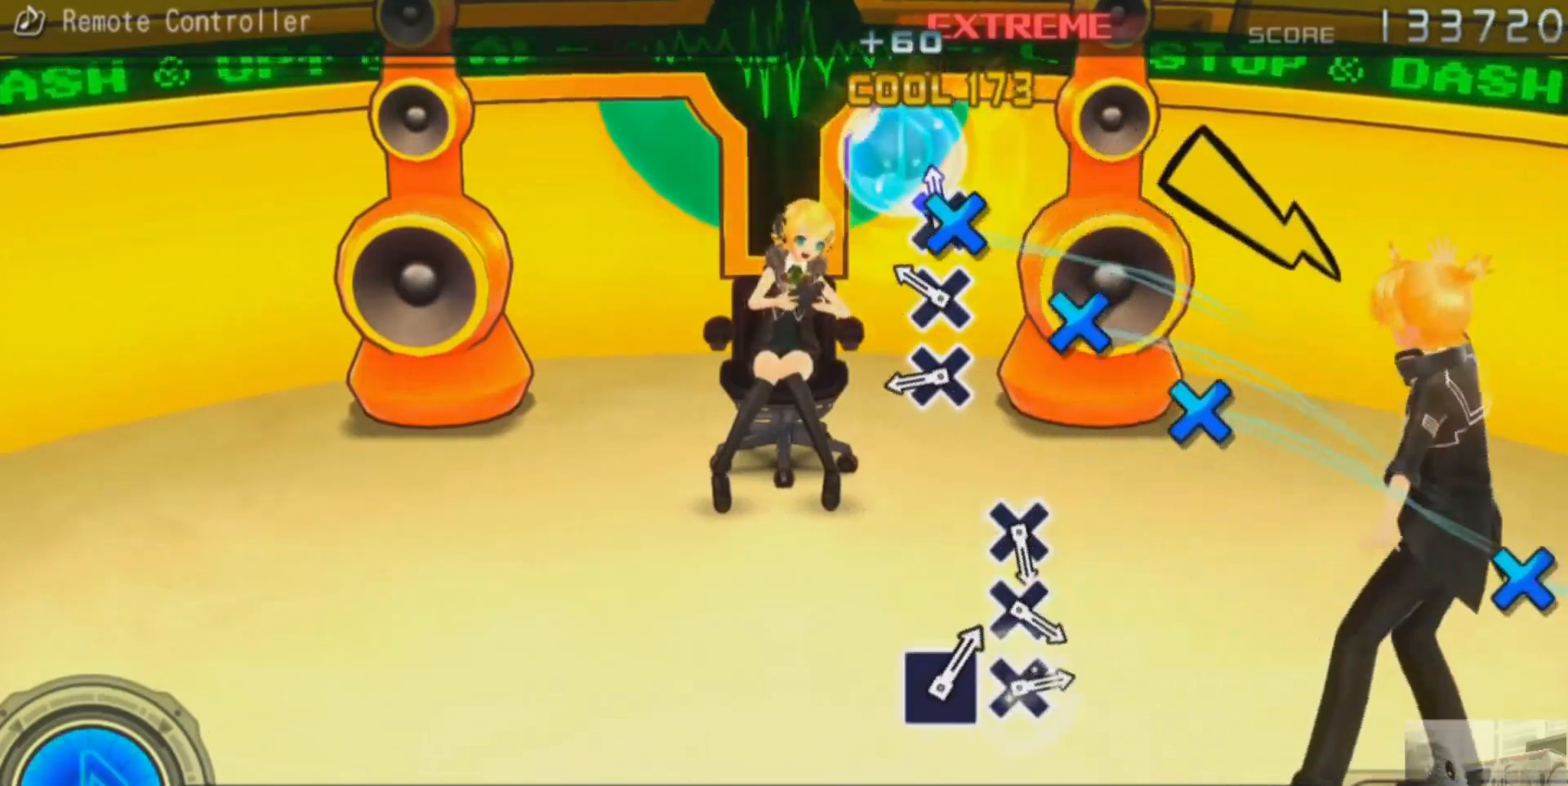
{"buttons": [], "events": [[67, "CROSS", "down"], [133, "CROSS", "up"], [233, "CROSS", "down"], [317, "CROSS", "up"], [417, "CROSS", "down"], [500, "CROSS", "up"]]}
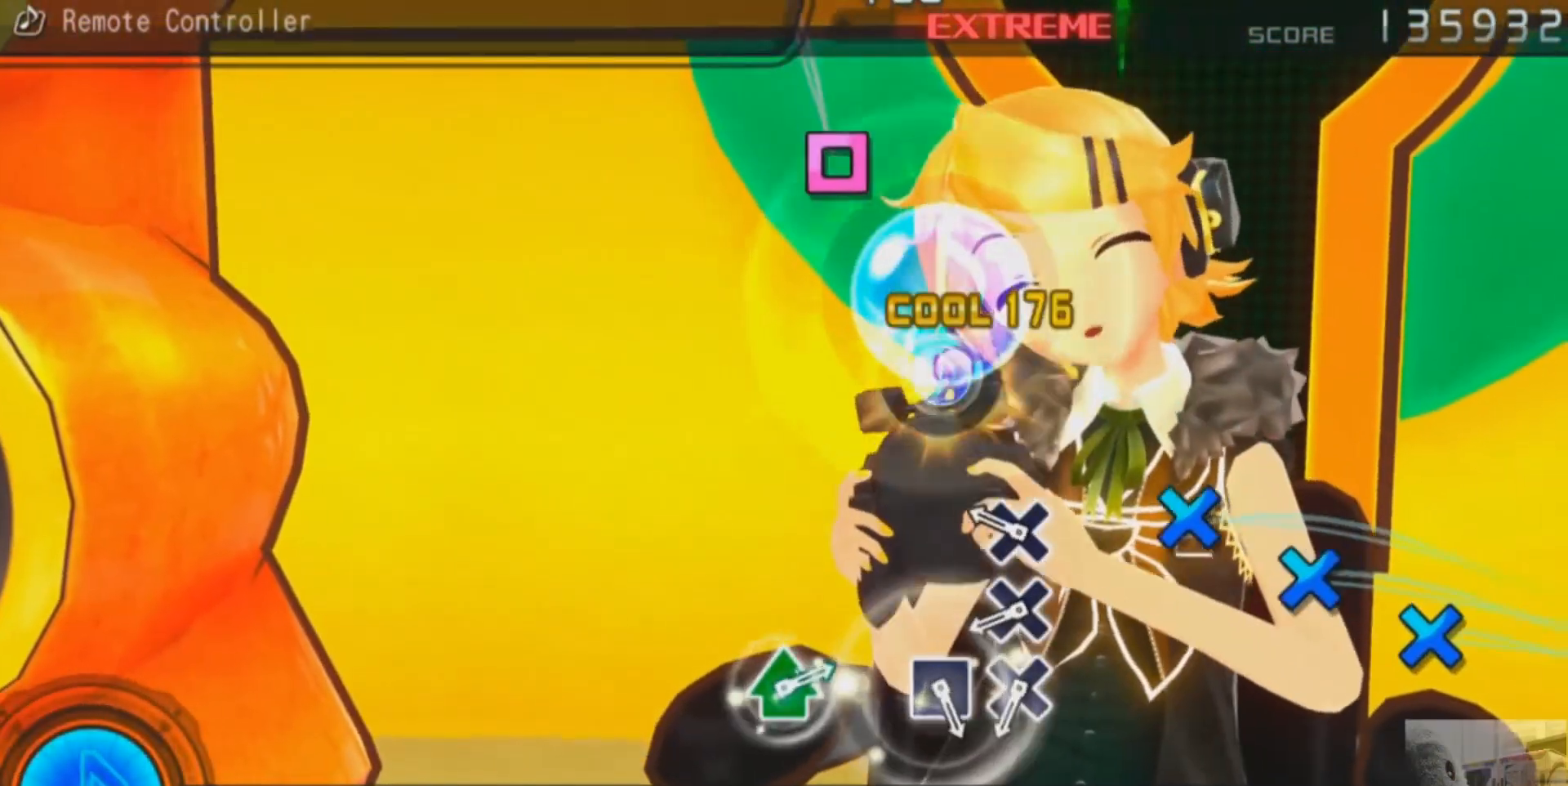
{"buttons": ["CROSS"], "events": [[284, "CROSS", "down"], [384, "CROSS", "up"], [467, "CROSS", "down"]]}
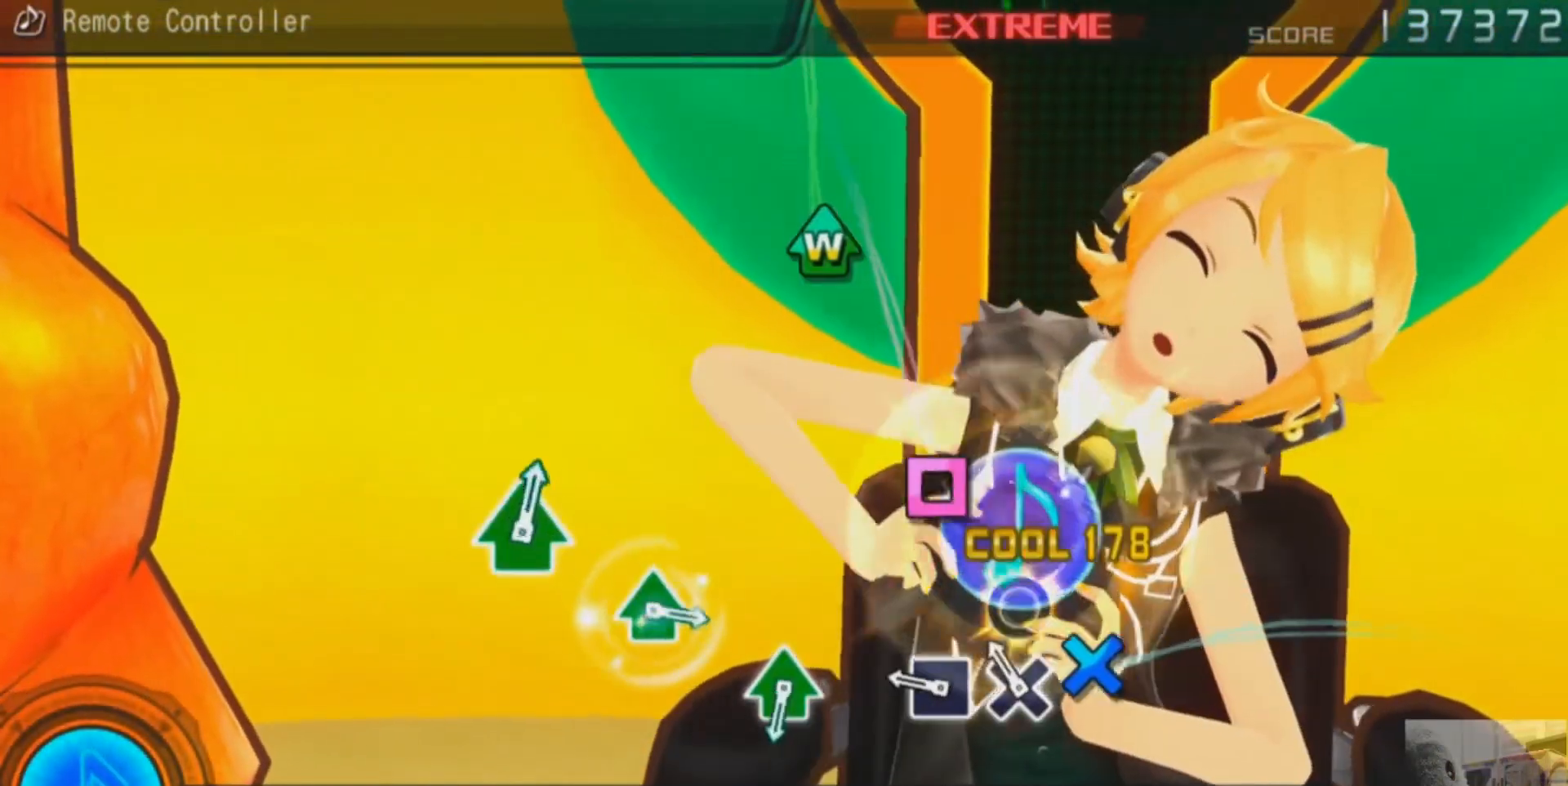
{"buttons": [], "events": [[50, "CROSS", "up"], [150, "CROSS", "down"], [217, "CROSS", "up"], [317, "SQUARE", "down"], [417, "SQUARE", "up"]]}
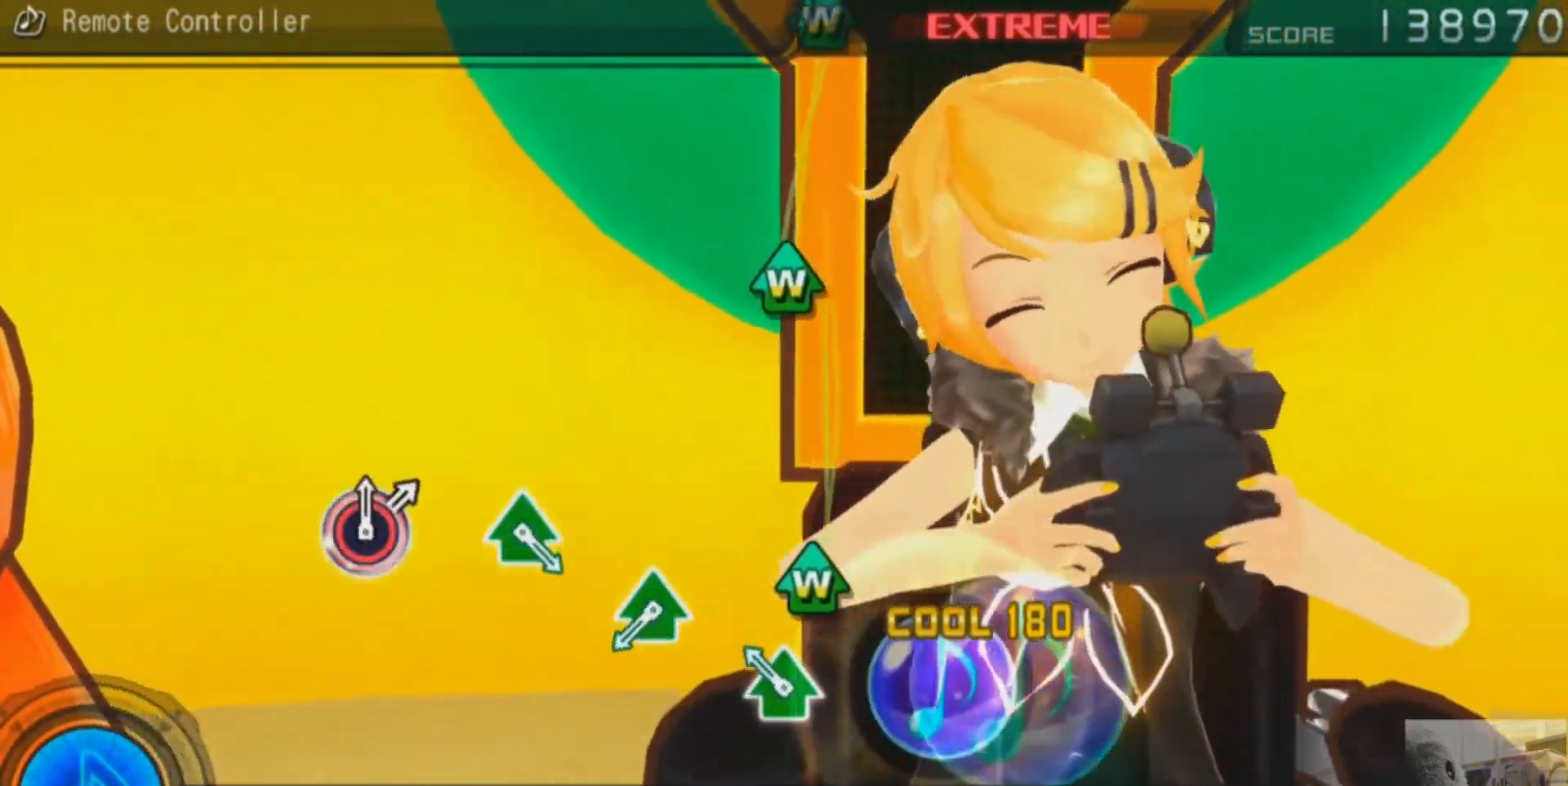
{"buttons": [], "events": [[200, "DPAD_UP", "down"], [217, "TRIANGLE", "down"], [301, "DPAD_UP", "up"], [301, "TRIANGLE", "up"]]}
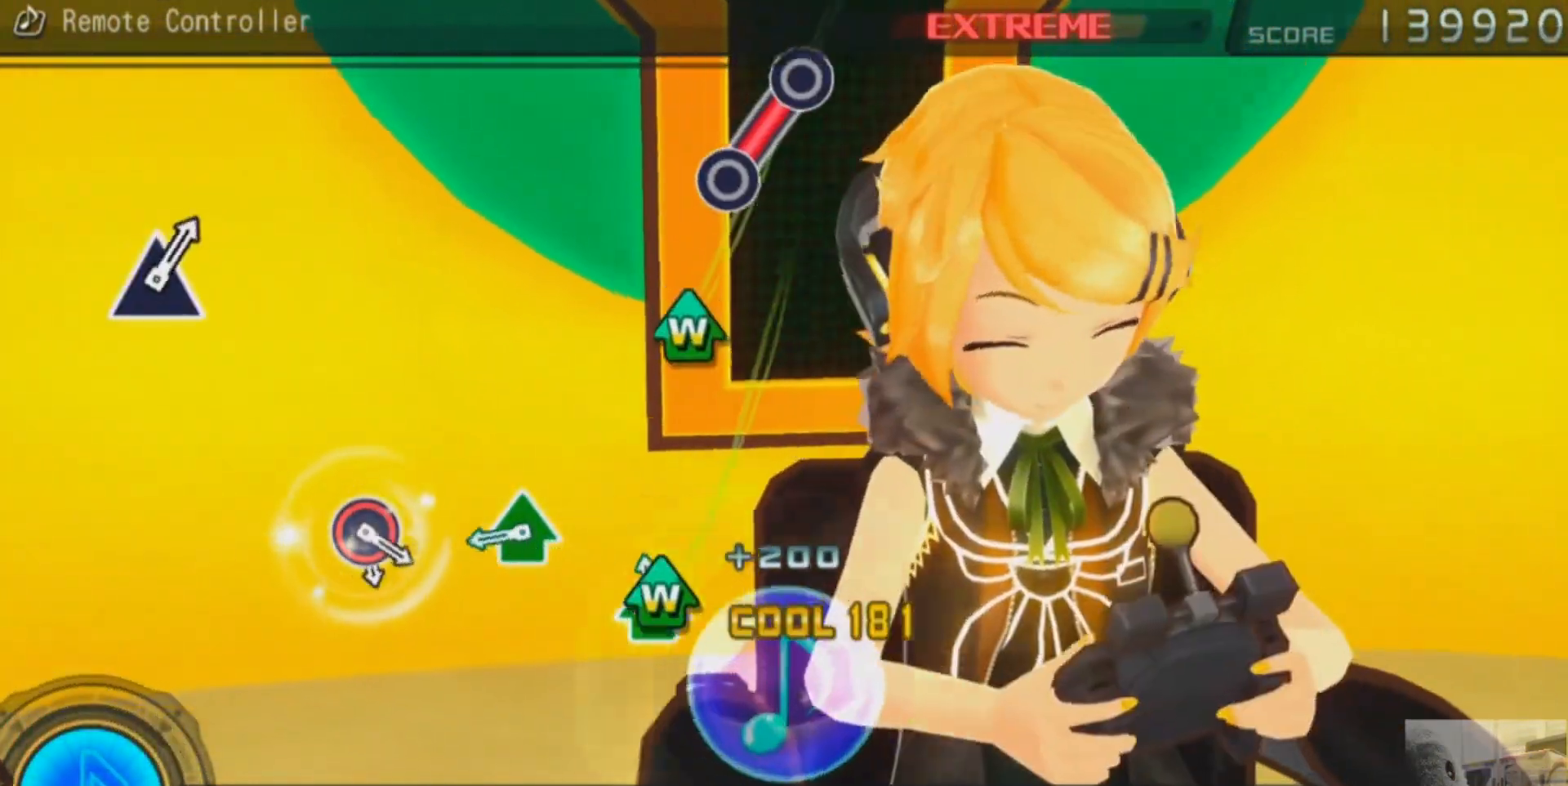
{"buttons": ["TRIANGLE"], "events": [[66, "DPAD_UP", "down"], [66, "TRIANGLE", "down"], [150, "DPAD_UP", "up"], [167, "TRIANGLE", "up"], [400, "DPAD_UP", "down"], [434, "TRIANGLE", "down"], [500, "DPAD_UP", "up"]]}
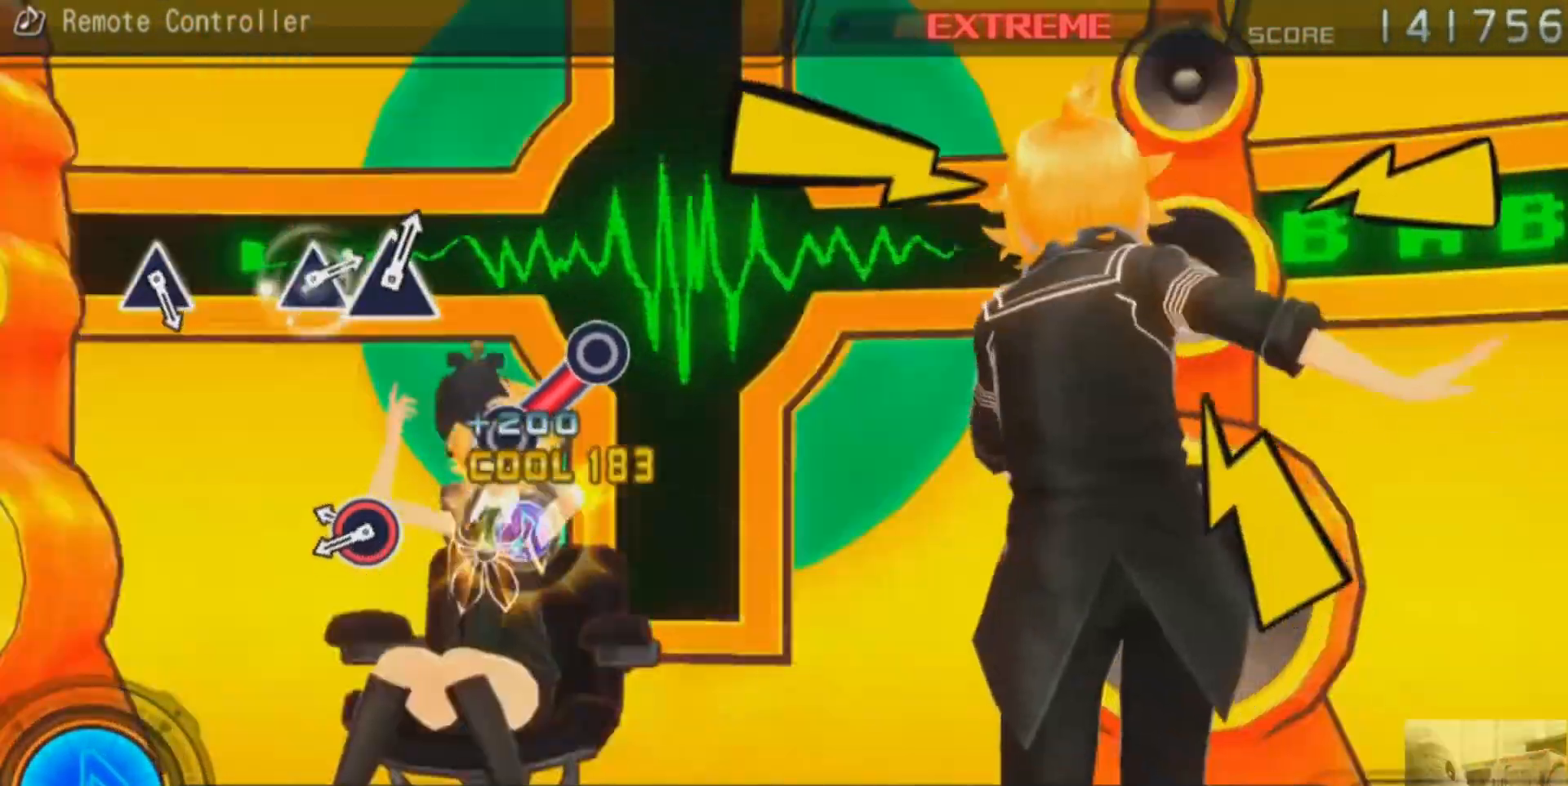
{"buttons": [], "events": [[17, "TRIANGLE", "up"], [284, "CIRCLE", "down"], [467, "CIRCLE", "up"]]}
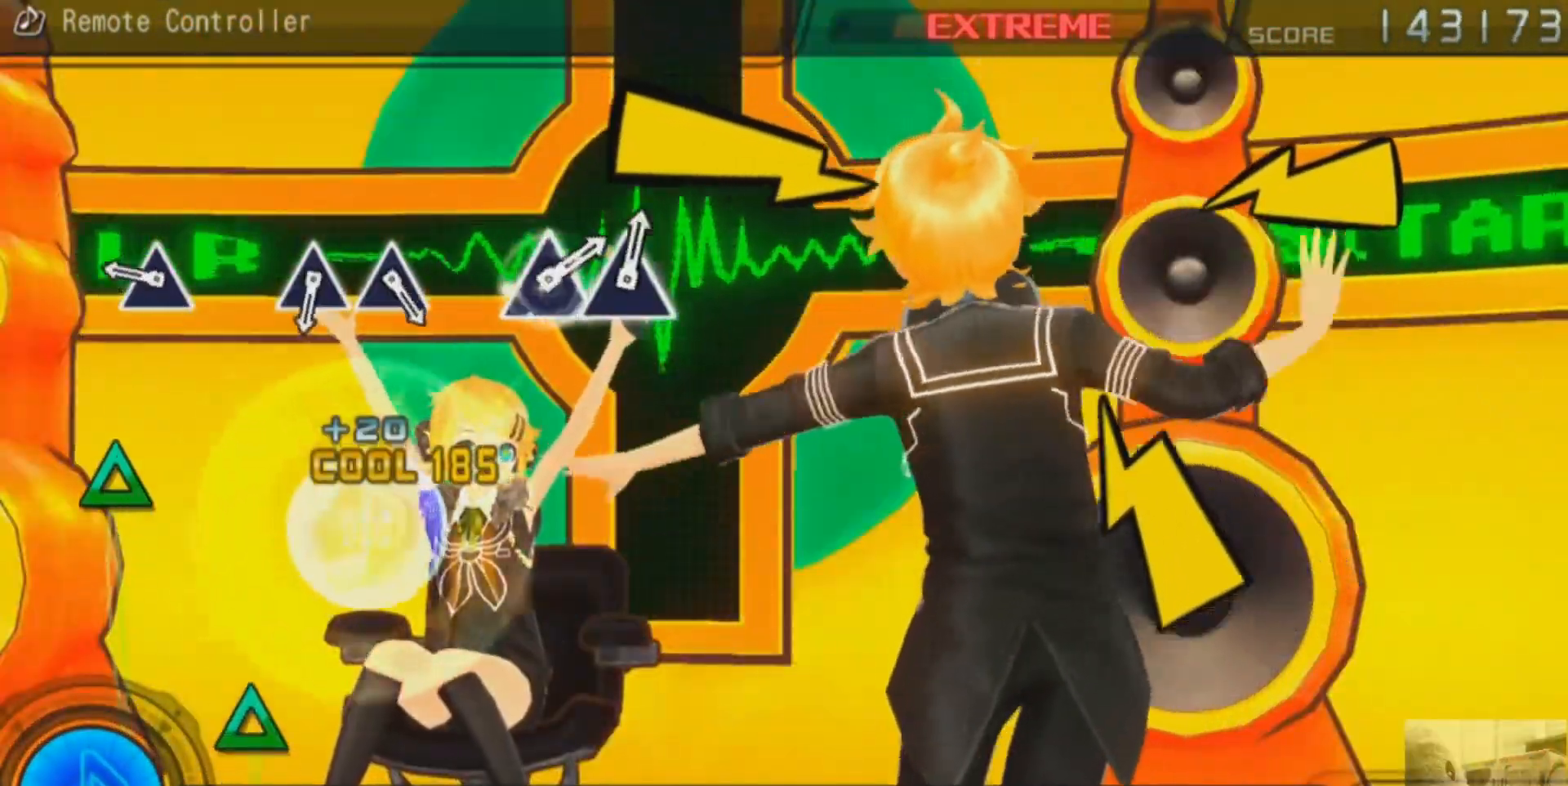
{"buttons": [], "events": [[317, "TRIANGLE", "down"], [400, "TRIANGLE", "up"]]}
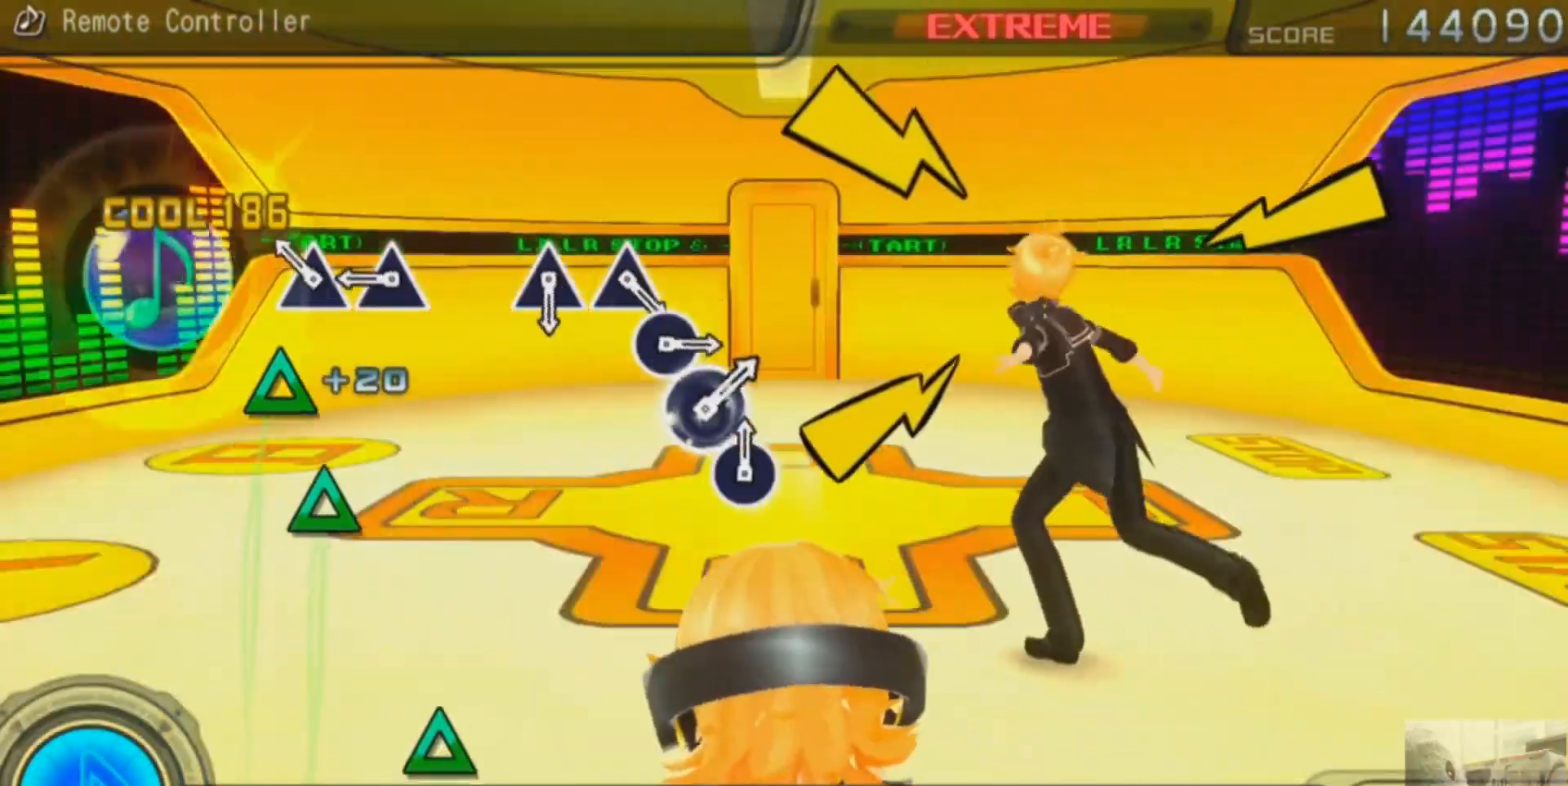
{"buttons": [], "events": [[184, "TRIANGLE", "down"], [267, "TRIANGLE", "up"], [367, "TRIANGLE", "down"], [451, "TRIANGLE", "up"]]}
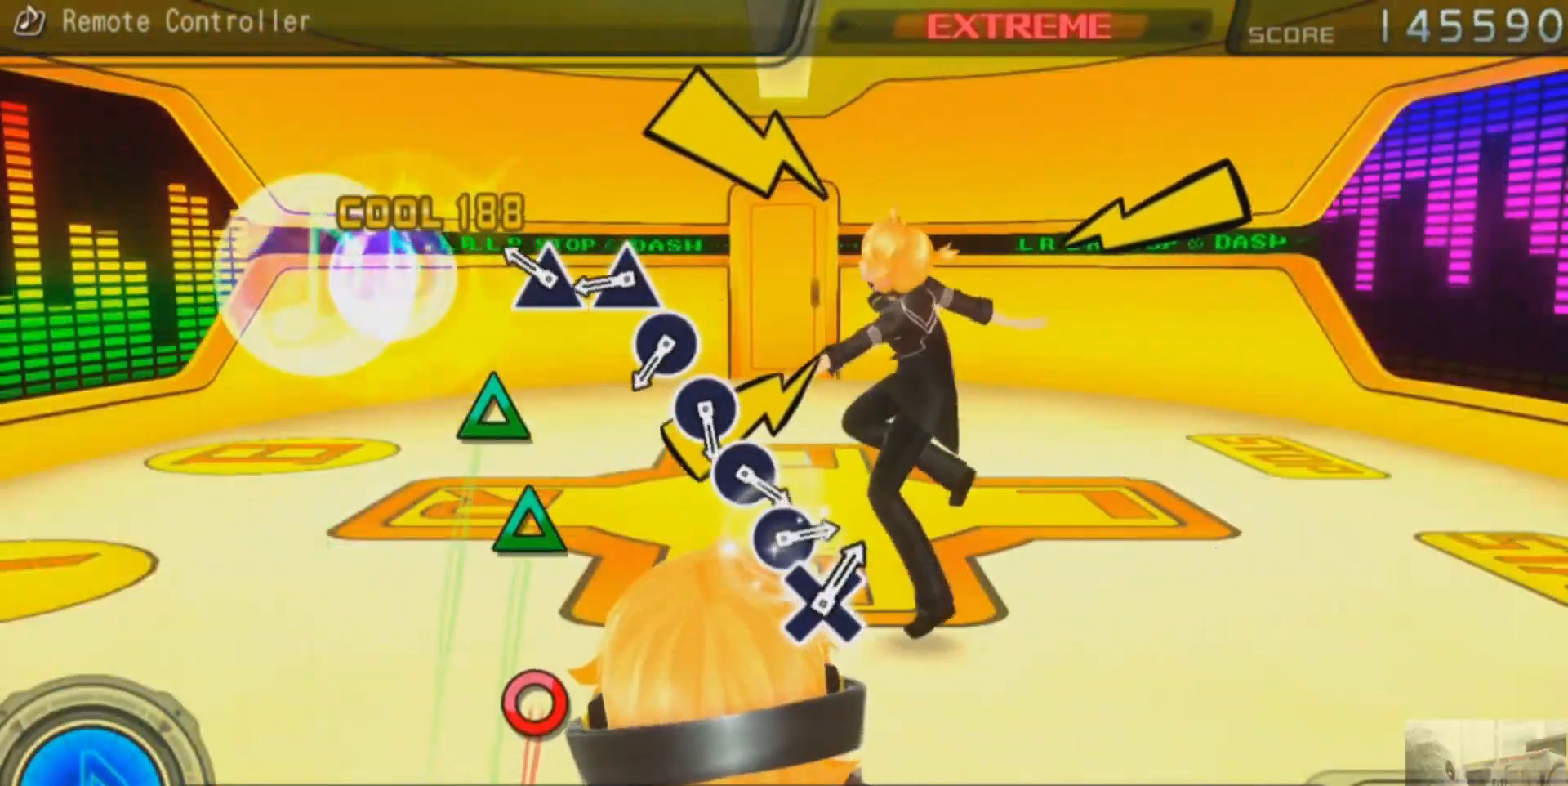
{"buttons": [], "events": [[233, "TRIANGLE", "down"], [317, "TRIANGLE", "up"], [417, "TRIANGLE", "down"], [484, "TRIANGLE", "up"]]}
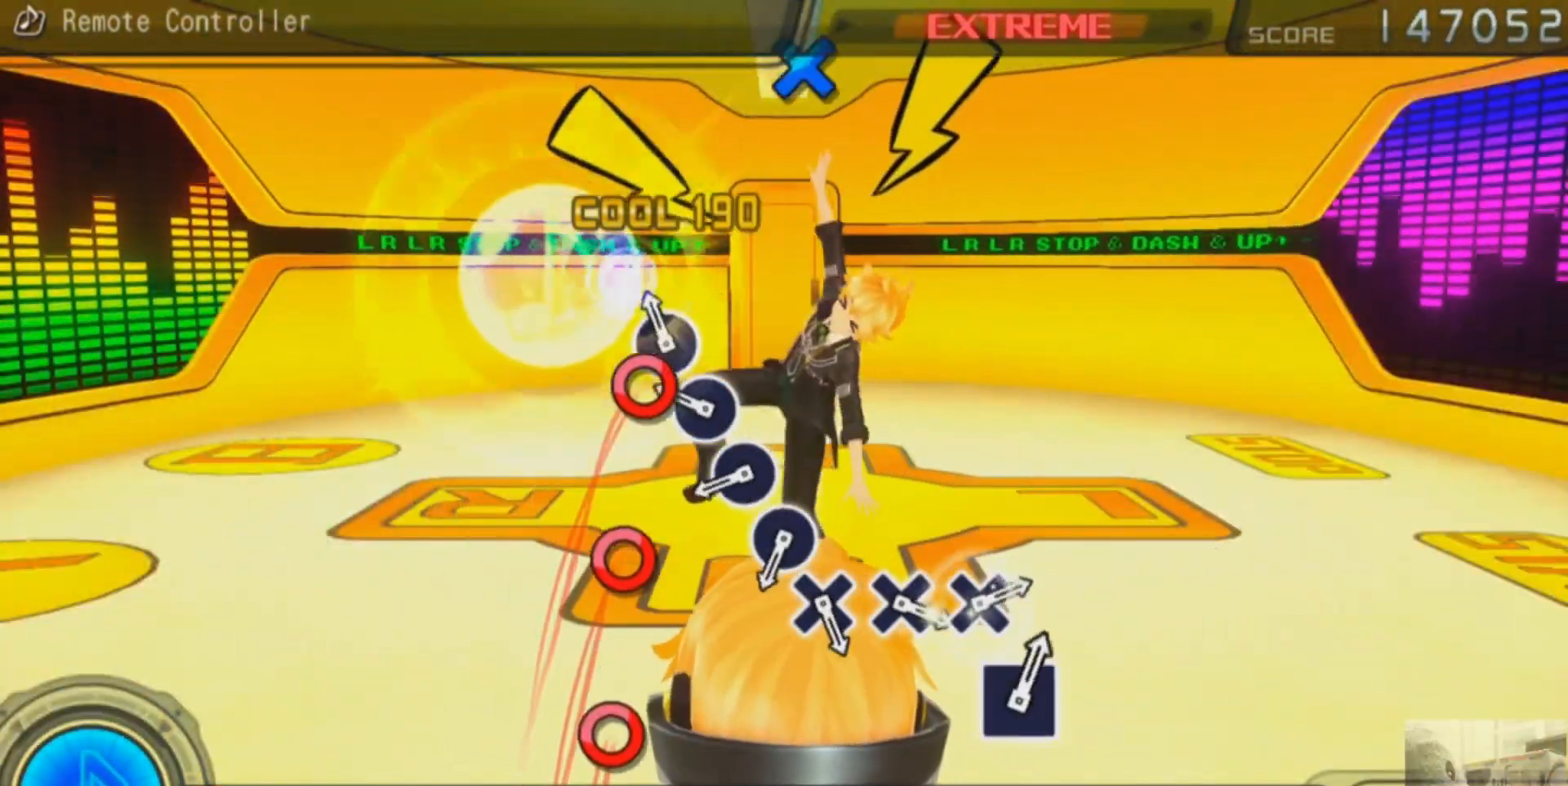
{"buttons": ["CIRCLE"], "events": [[84, "CIRCLE", "down"], [184, "CIRCLE", "up"], [267, "CIRCLE", "down"], [367, "CIRCLE", "up"], [451, "CIRCLE", "down"]]}
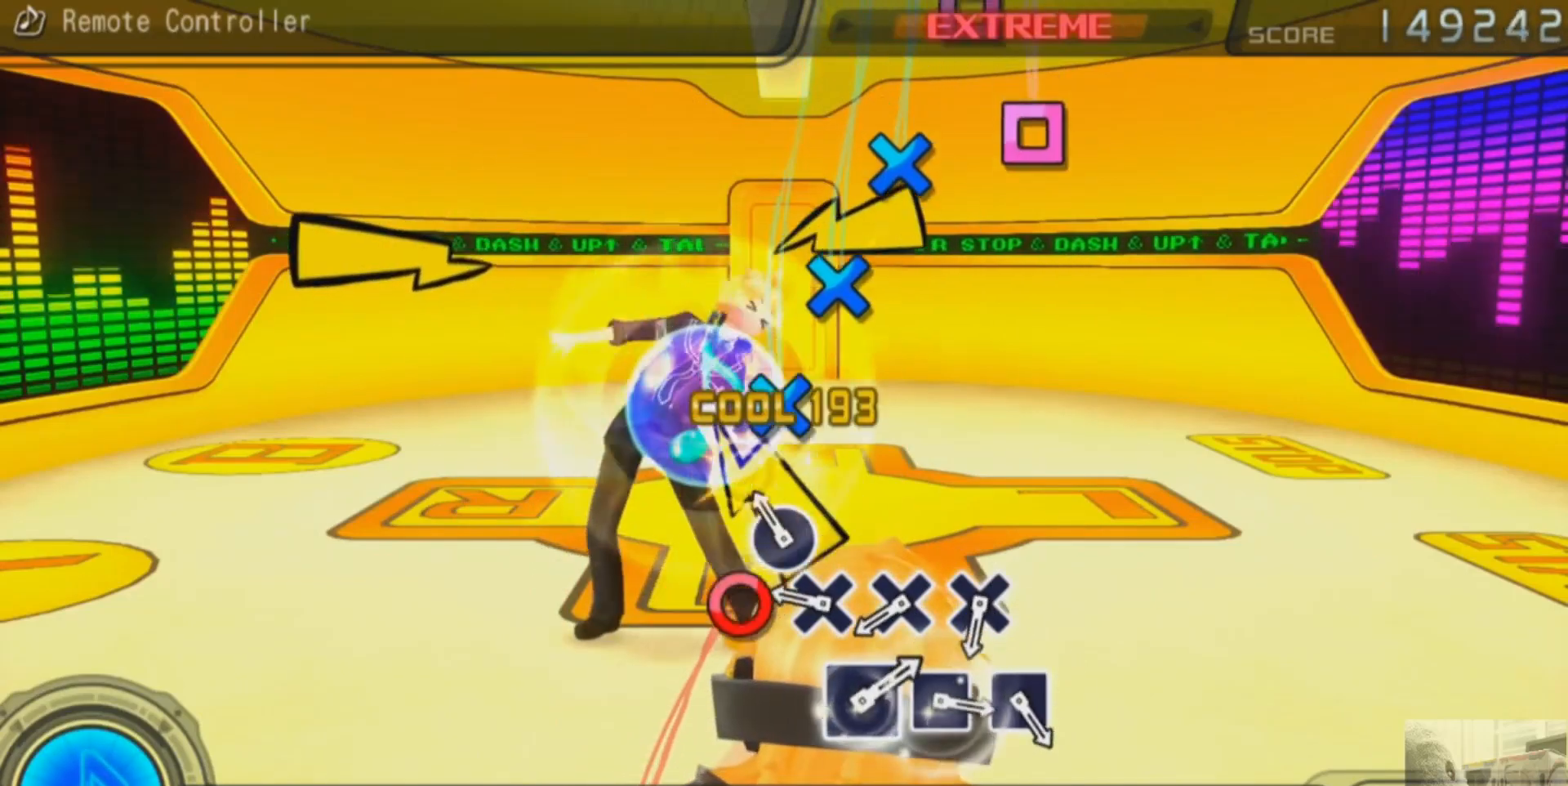
{"buttons": [], "events": [[50, "CIRCLE", "up"], [150, "CIRCLE", "down"], [217, "CIRCLE", "up"], [317, "CROSS", "down"], [400, "CROSS", "up"]]}
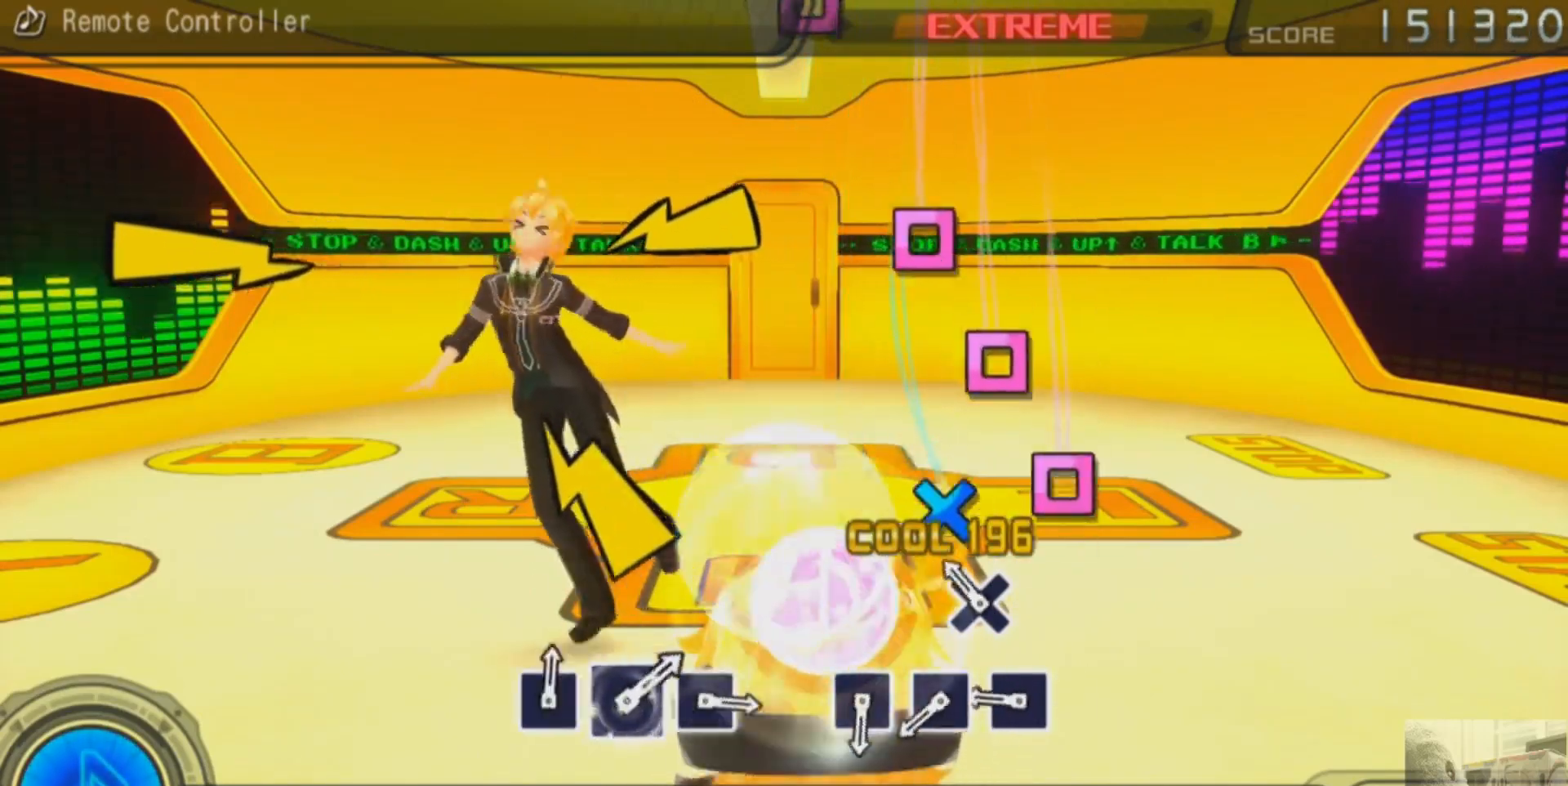
{"buttons": [], "events": [[17, "CROSS", "down"], [100, "CROSS", "up"], [200, "CROSS", "down"], [284, "CROSS", "up"], [384, "SQUARE", "down"], [467, "SQUARE", "up"]]}
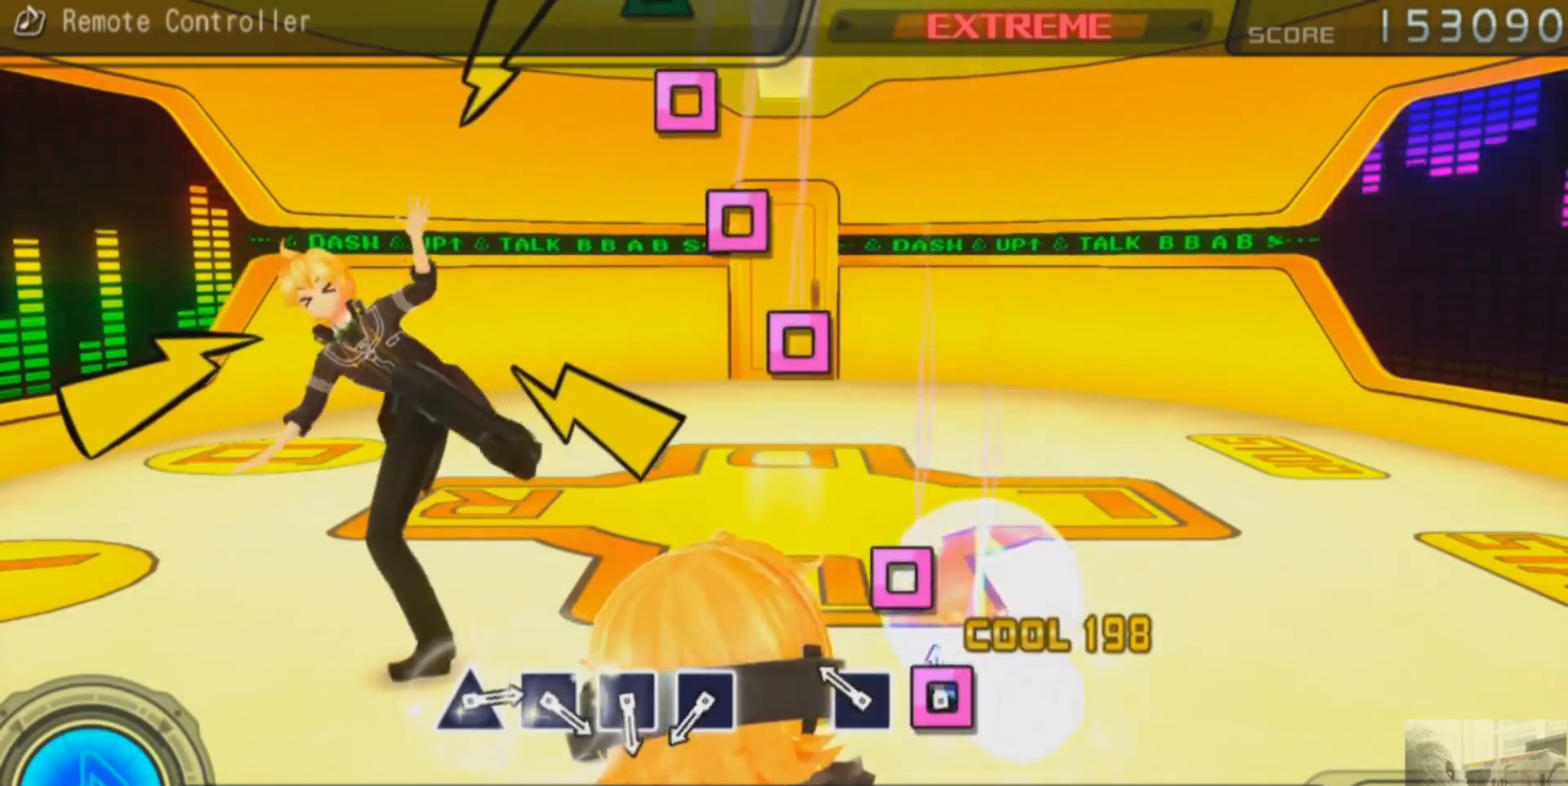
{"buttons": [], "events": [[67, "SQUARE", "down"], [150, "SQUARE", "up"], [233, "SQUARE", "down"], [333, "SQUARE", "up"]]}
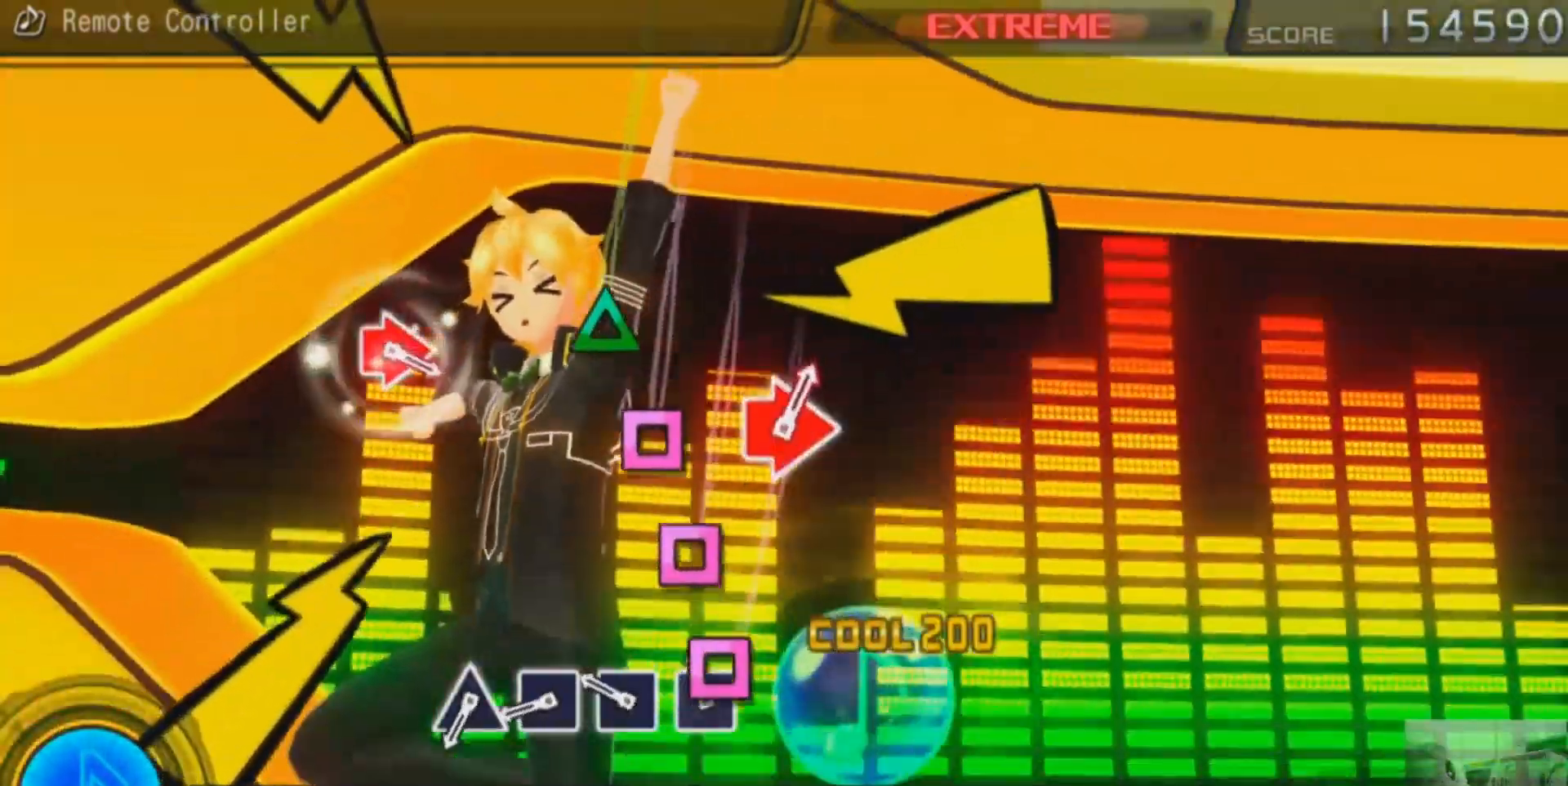
{"buttons": ["SQUARE"], "events": [[100, "SQUARE", "down"], [167, "SQUARE", "up"], [267, "SQUARE", "down"], [367, "SQUARE", "up"], [467, "SQUARE", "down"]]}
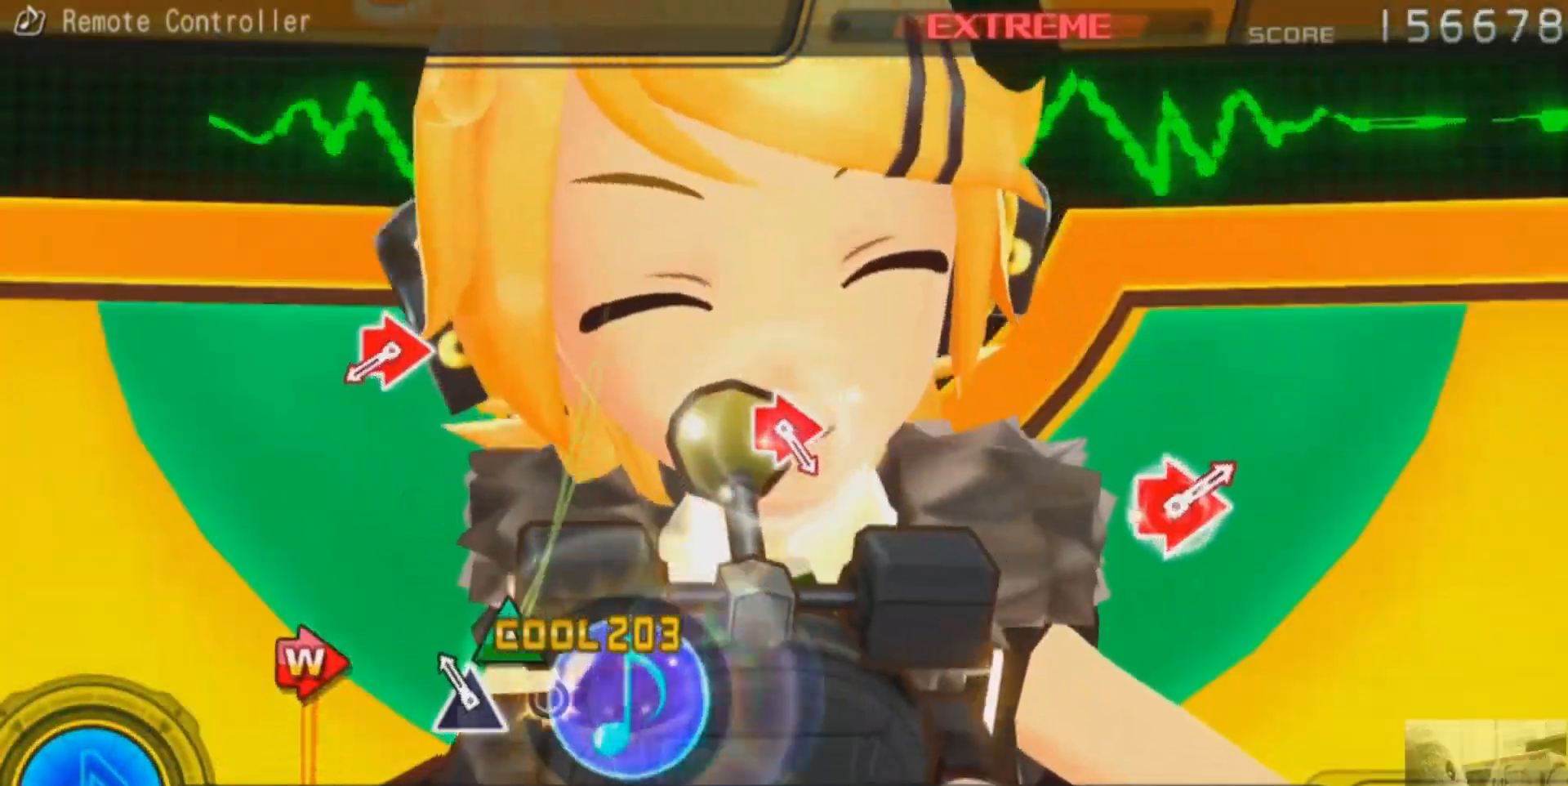
{"buttons": [], "events": [[50, "SQUARE", "up"], [217, "TRIANGLE", "down"], [267, "TRIANGLE", "up"]]}
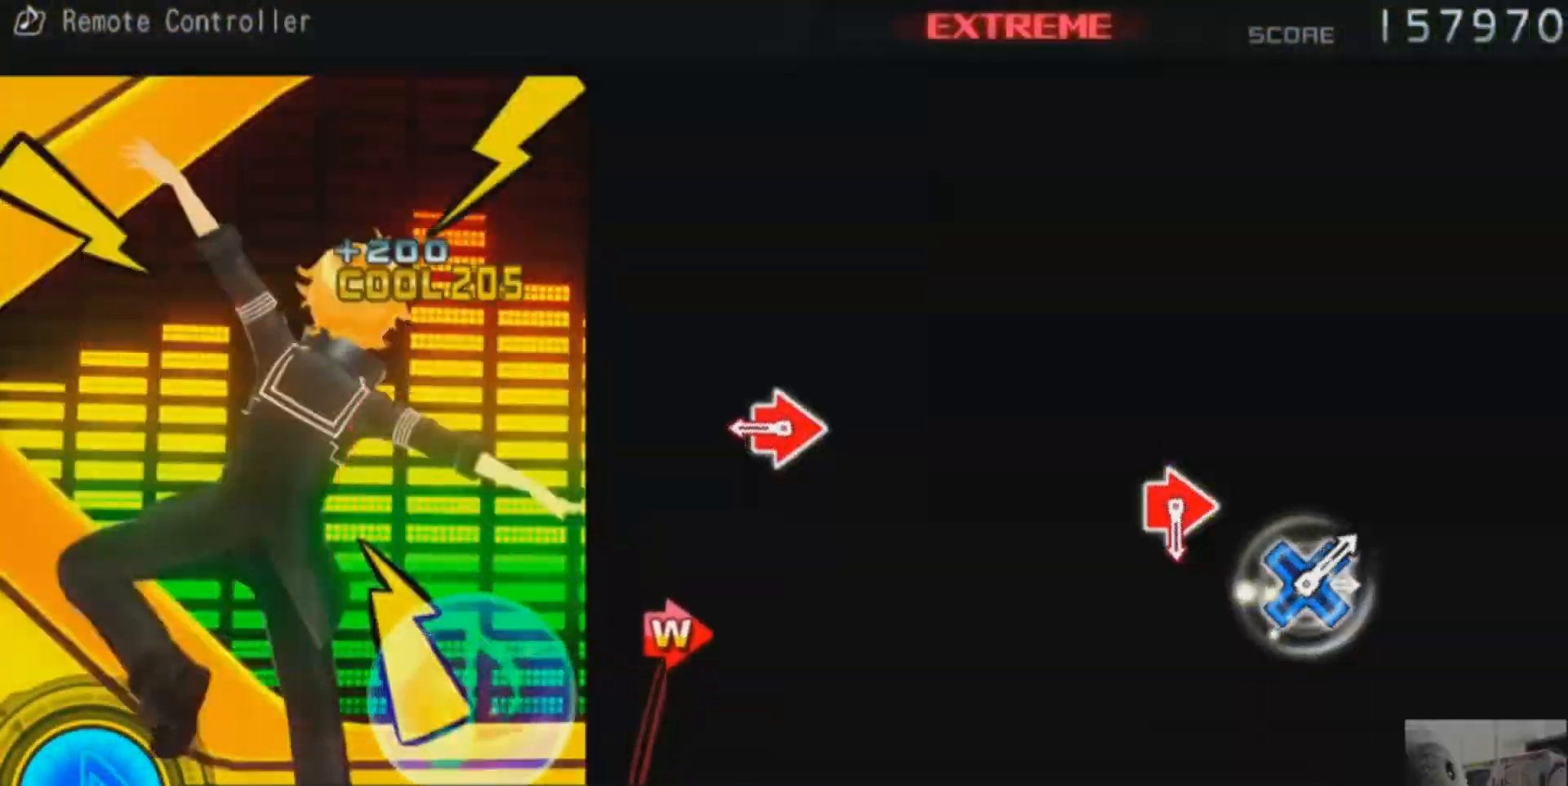
{"buttons": [], "events": [[16, "CIRCLE", "down"], [33, "DPAD_RIGHT", "down"], [116, "CIRCLE", "up"], [116, "DPAD_RIGHT", "up"], [383, "CIRCLE", "down"], [383, "DPAD_RIGHT", "down"], [483, "DPAD_RIGHT", "up"], [500, "CIRCLE", "up"]]}
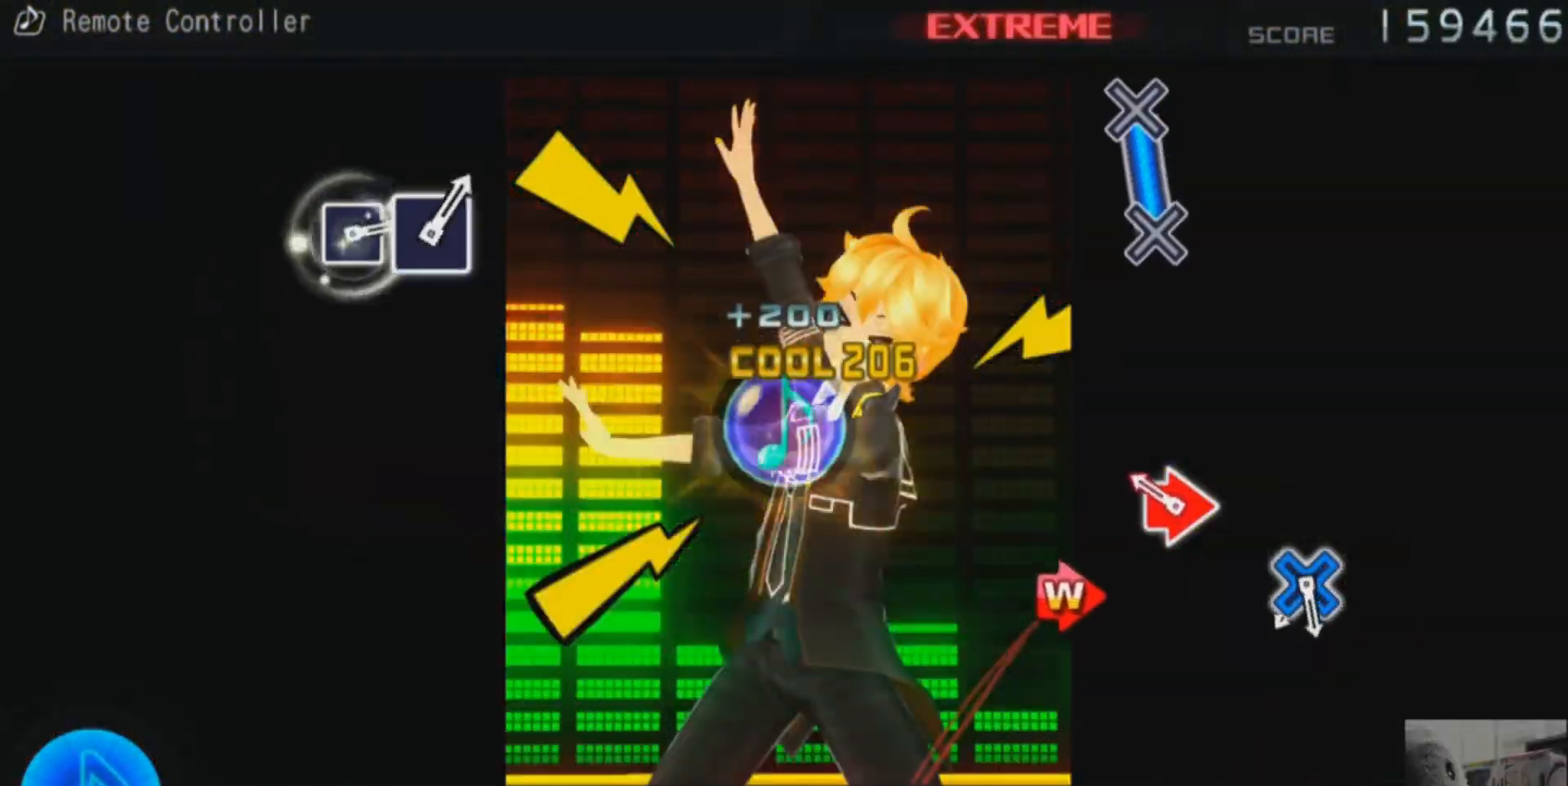
{"buttons": [], "events": [[250, "DPAD_RIGHT", "down"], [267, "CIRCLE", "down"], [350, "CIRCLE", "up"], [350, "DPAD_RIGHT", "up"]]}
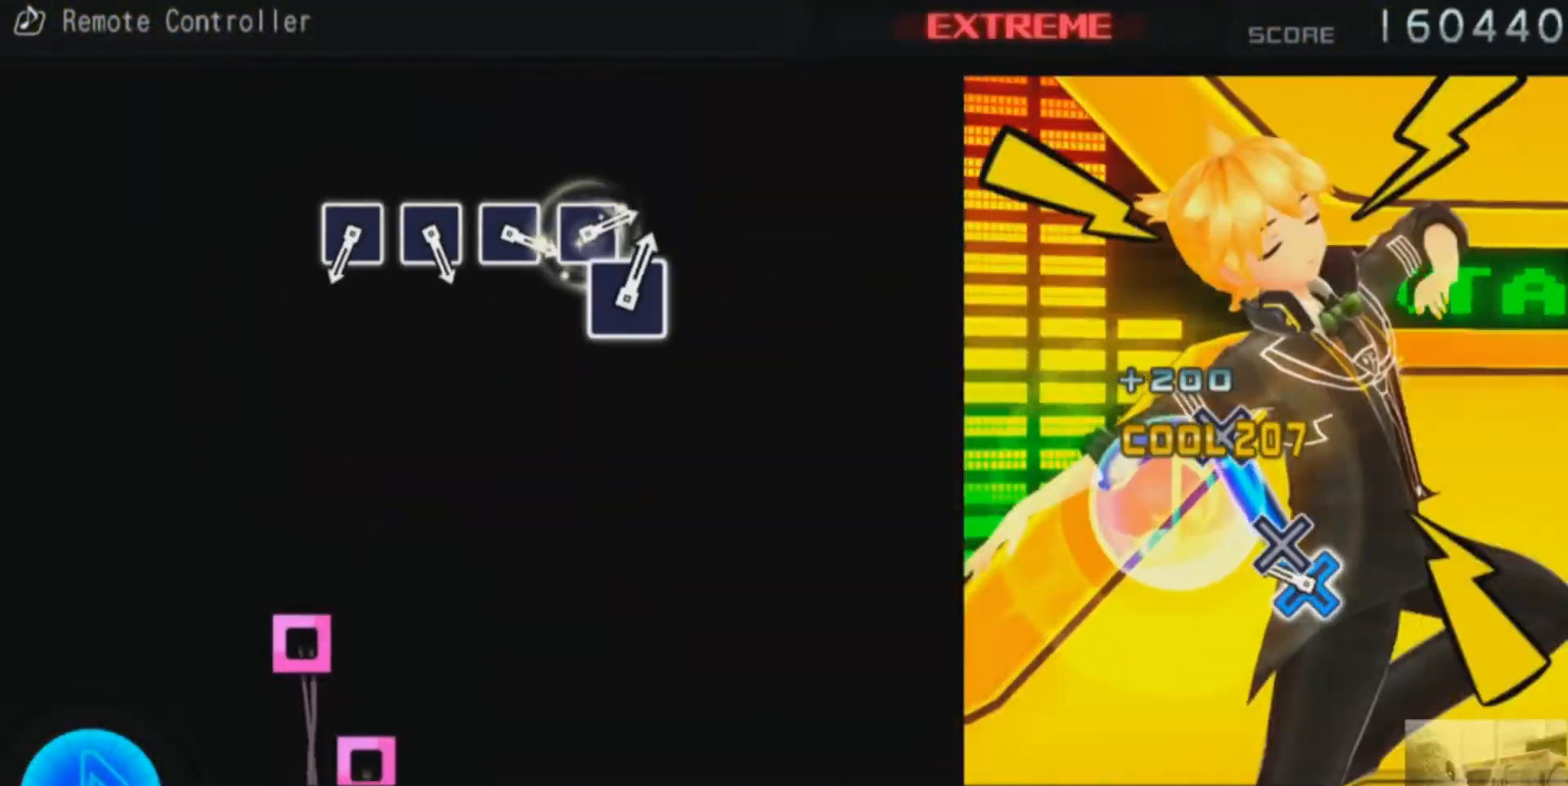
{"buttons": [], "events": [[100, "CROSS", "down"], [283, "CROSS", "up"]]}
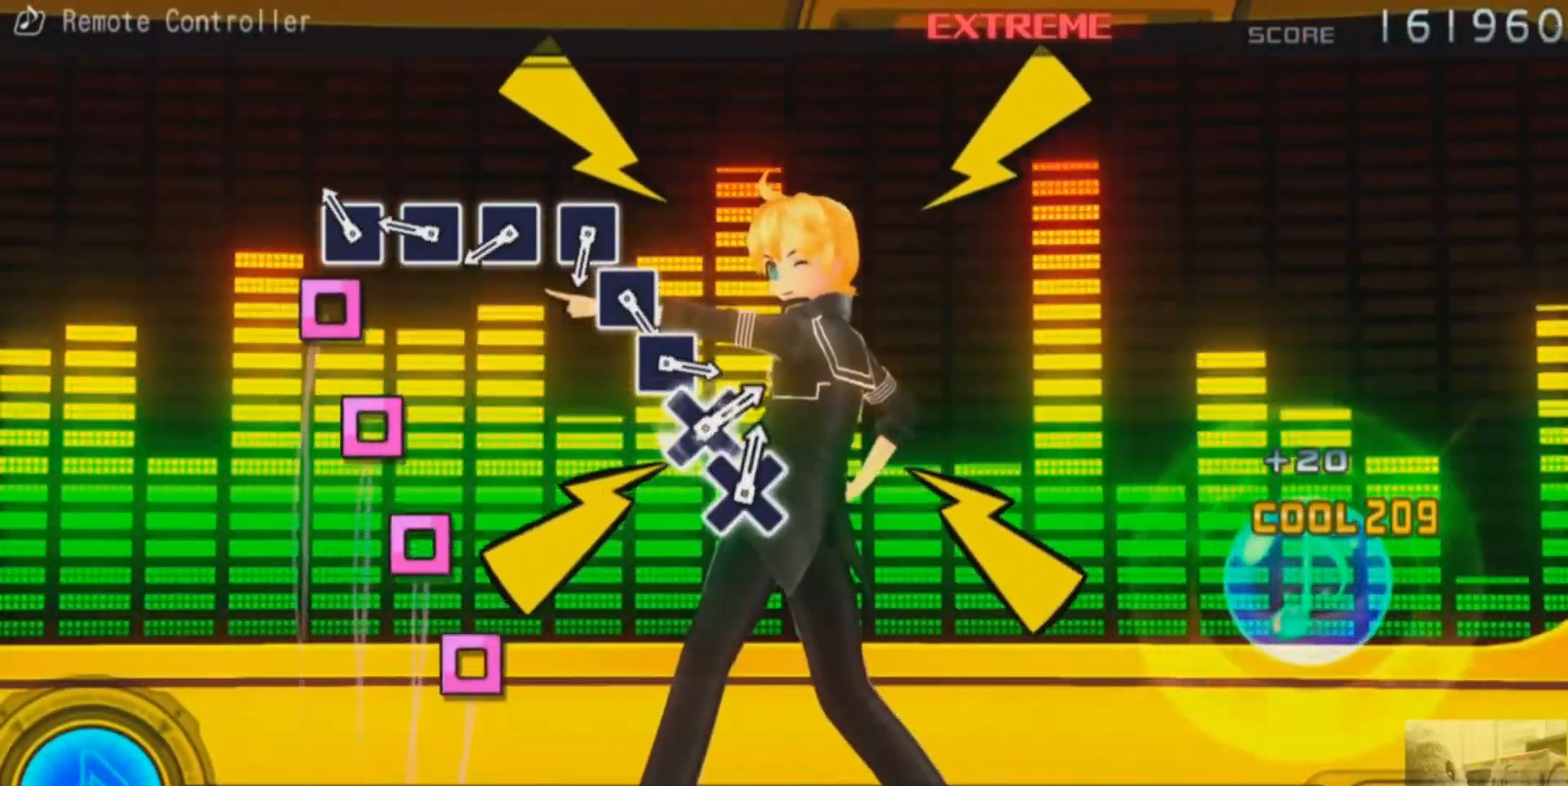
{"buttons": [], "events": [[150, "SQUARE", "down"], [234, "SQUARE", "up"], [334, "SQUARE", "down"], [400, "SQUARE", "up"]]}
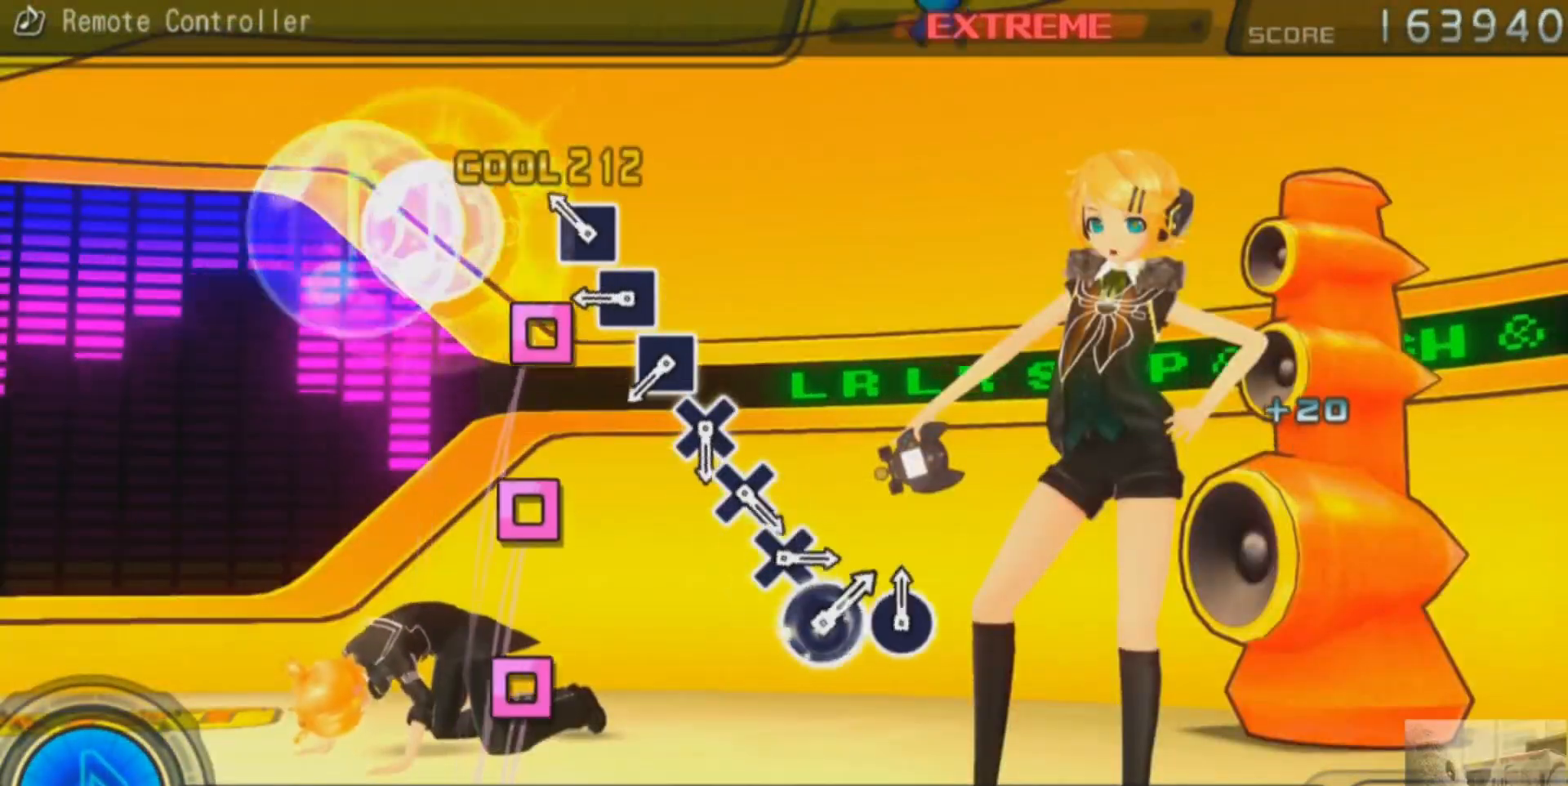
{"buttons": [], "events": [[16, "SQUARE", "down"], [100, "SQUARE", "up"], [216, "SQUARE", "down"], [300, "SQUARE", "up"], [400, "SQUARE", "down"], [500, "SQUARE", "up"]]}
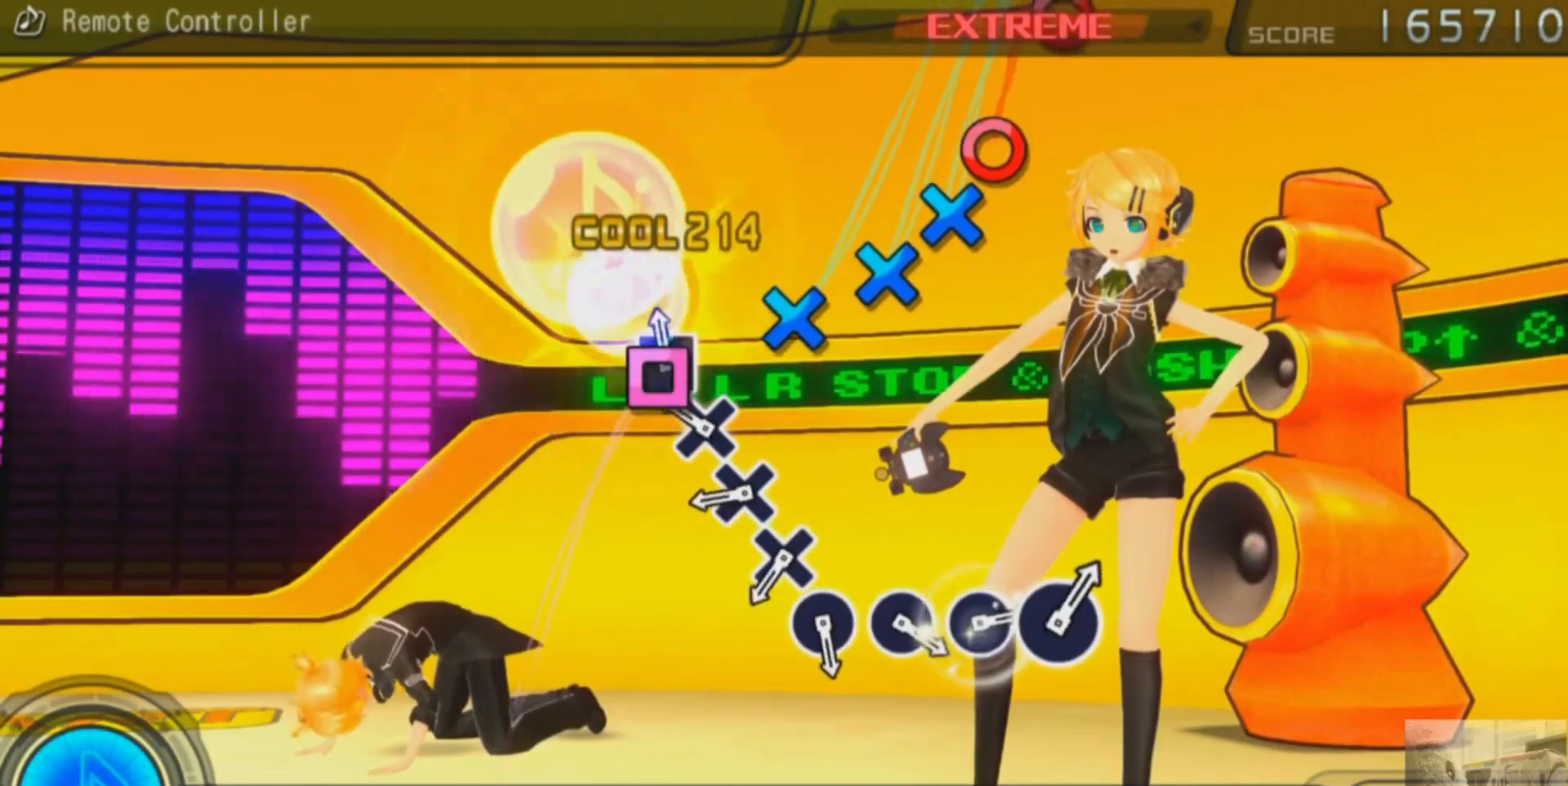
{"buttons": ["CROSS"], "events": [[83, "SQUARE", "down"], [150, "SQUARE", "up"], [250, "CROSS", "down"], [334, "CROSS", "up"], [417, "CROSS", "down"]]}
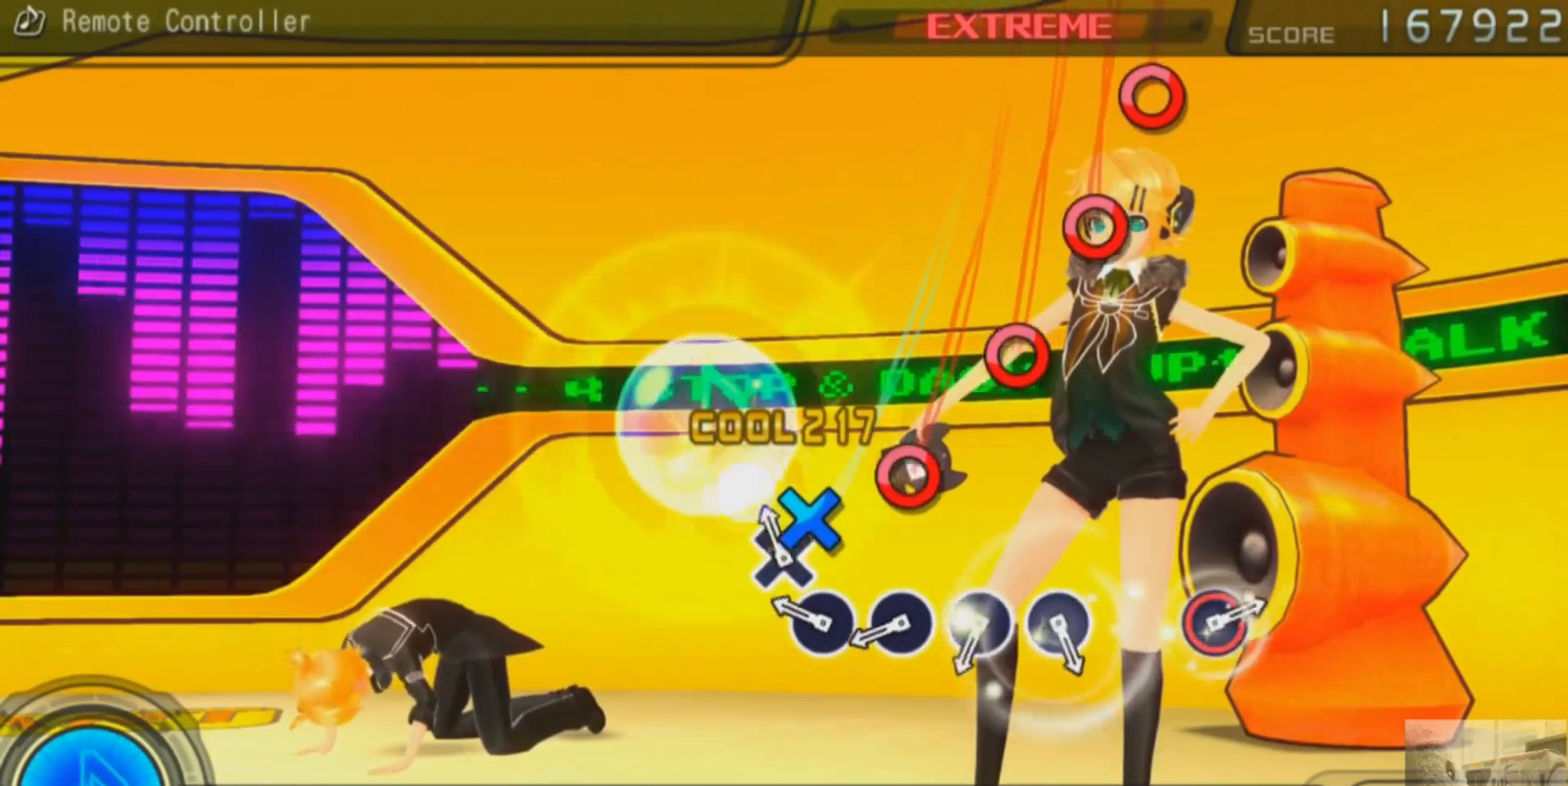
{"buttons": ["CIRCLE"], "events": [[16, "CROSS", "up"], [100, "CROSS", "down"], [166, "CROSS", "up"], [300, "CIRCLE", "down"], [383, "CIRCLE", "up"], [467, "CIRCLE", "down"]]}
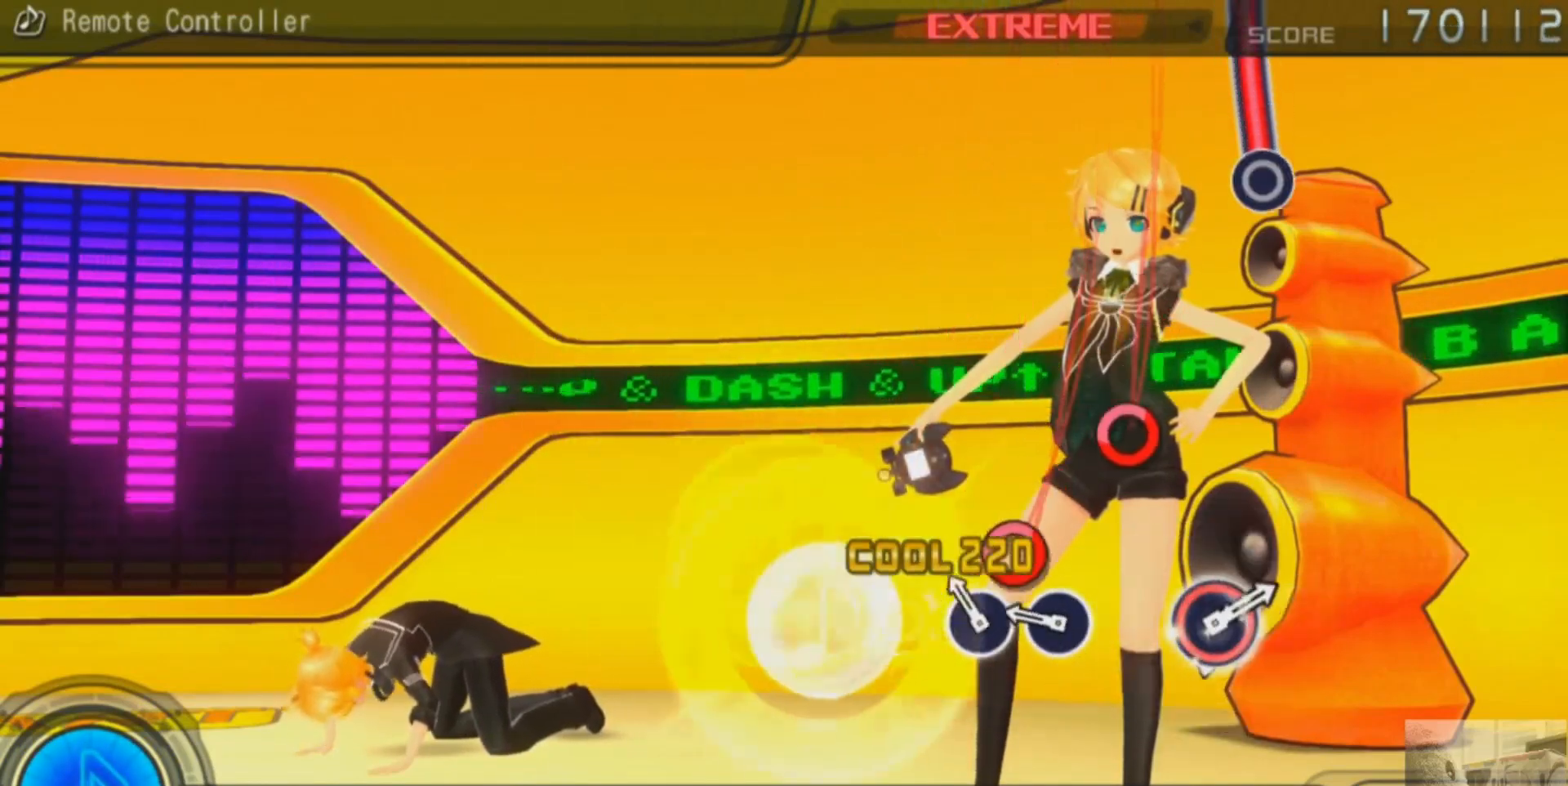
{"buttons": [], "events": [[67, "CIRCLE", "up"], [150, "CIRCLE", "down"], [234, "CIRCLE", "up"], [334, "CIRCLE", "down"], [434, "CIRCLE", "up"]]}